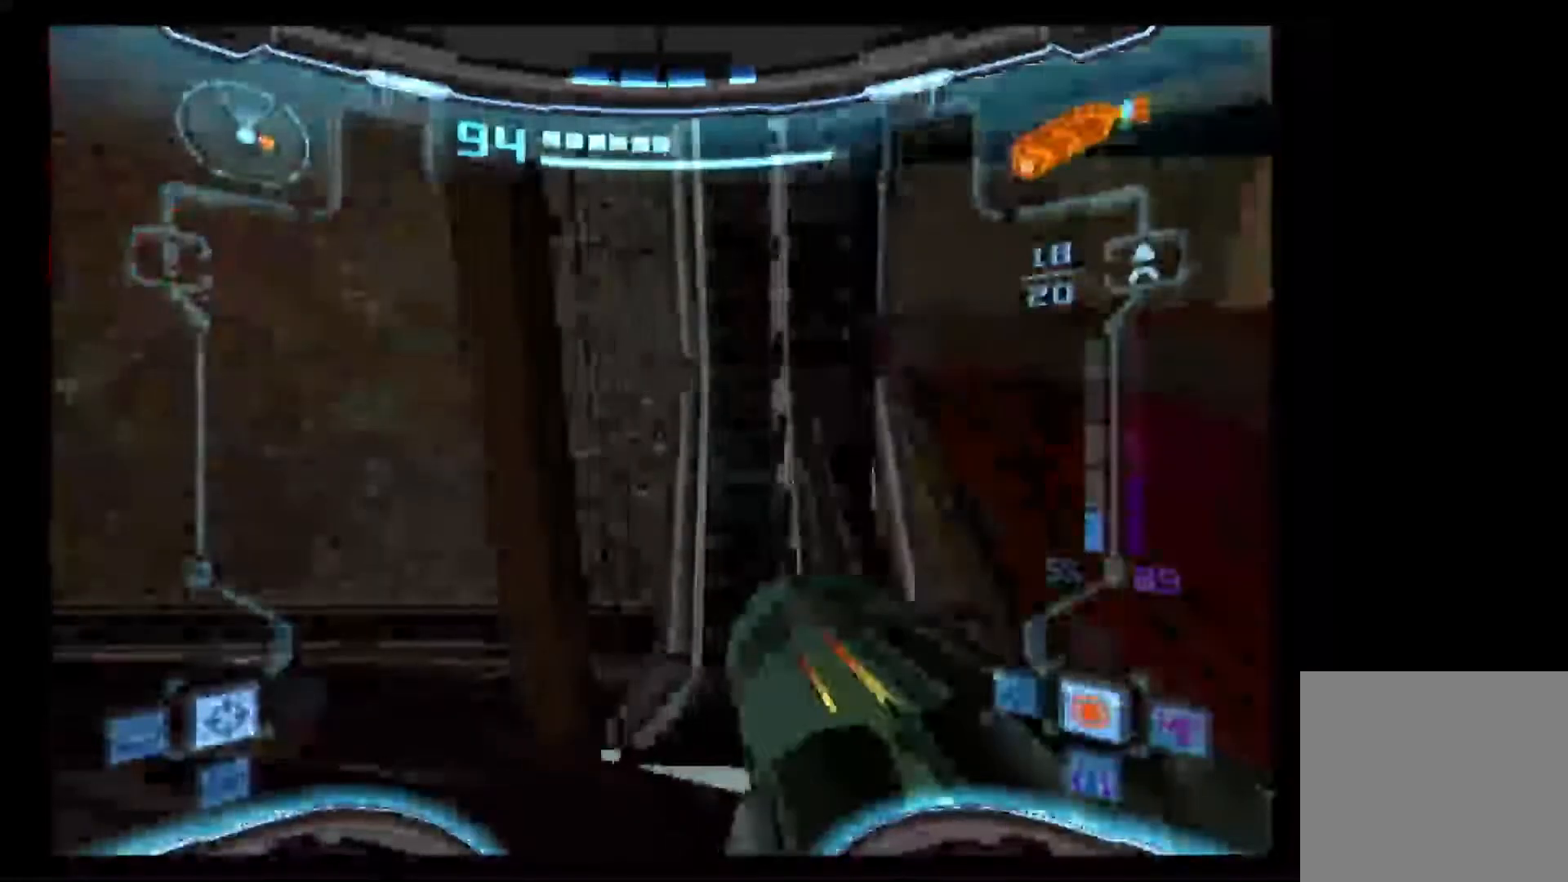
Gameplay with a controller (Nintendo layout); each line is a JSON object with the inputs held at the frame after it (dt_ms = milliseconds from this image to that frame). "events" lists button and stick changes between this image and that frame as [ms after this image, input, new state], when the widget could be followed in between. Not read: B L3 R3.
{"dt_ms": 500, "buttons": ["L1"], "left_stick": "up-right", "right_stick": "center", "events": [[183, "left_stick", "up-right"]]}
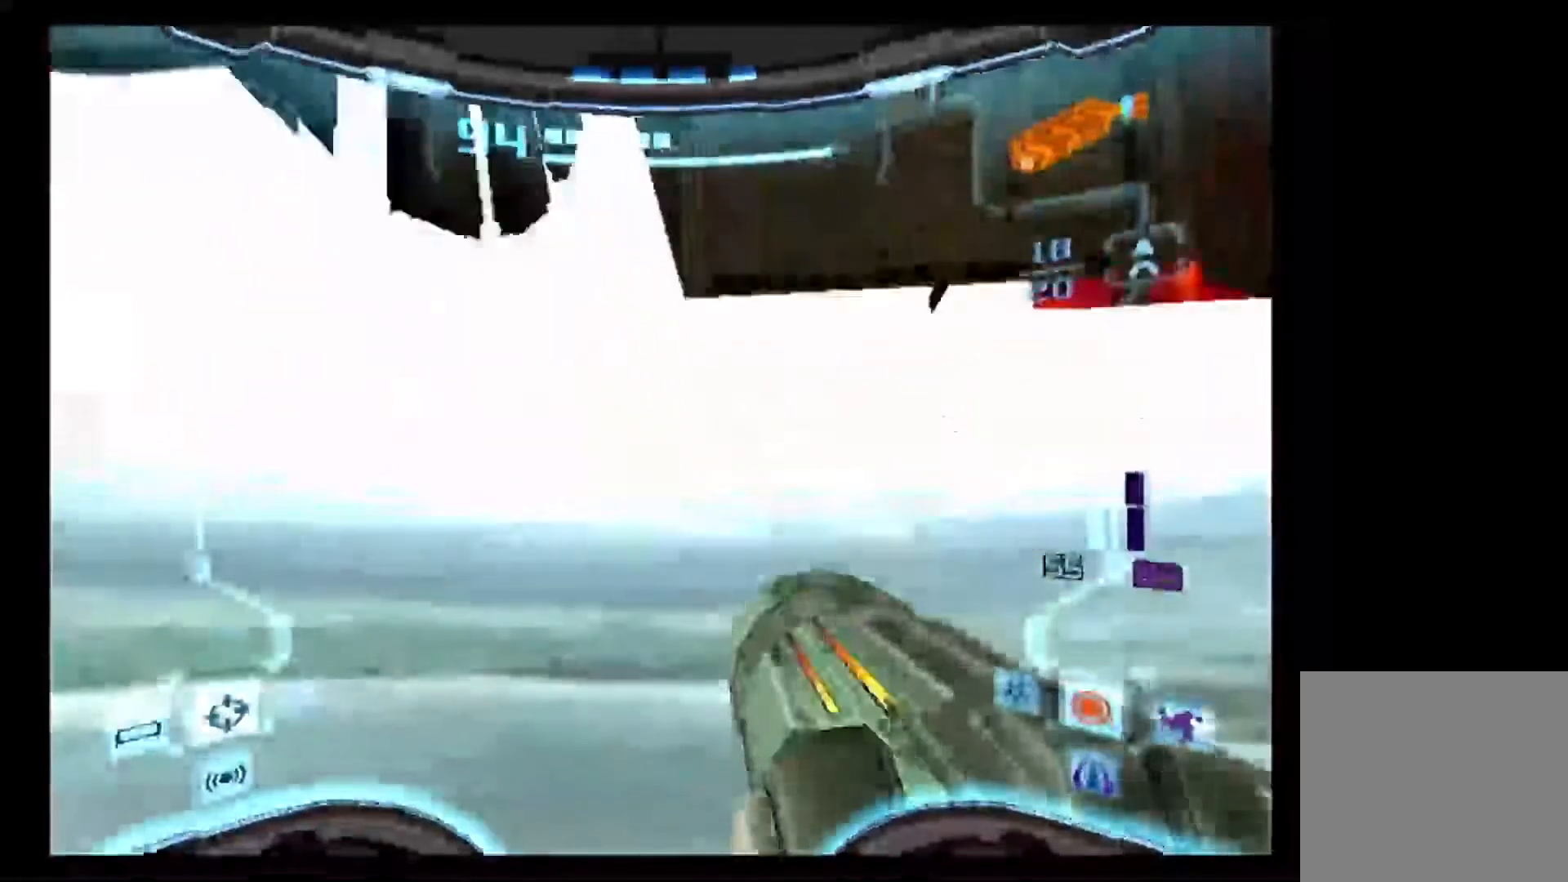
{"dt_ms": 500, "buttons": ["L1"], "left_stick": "down", "right_stick": "center"}
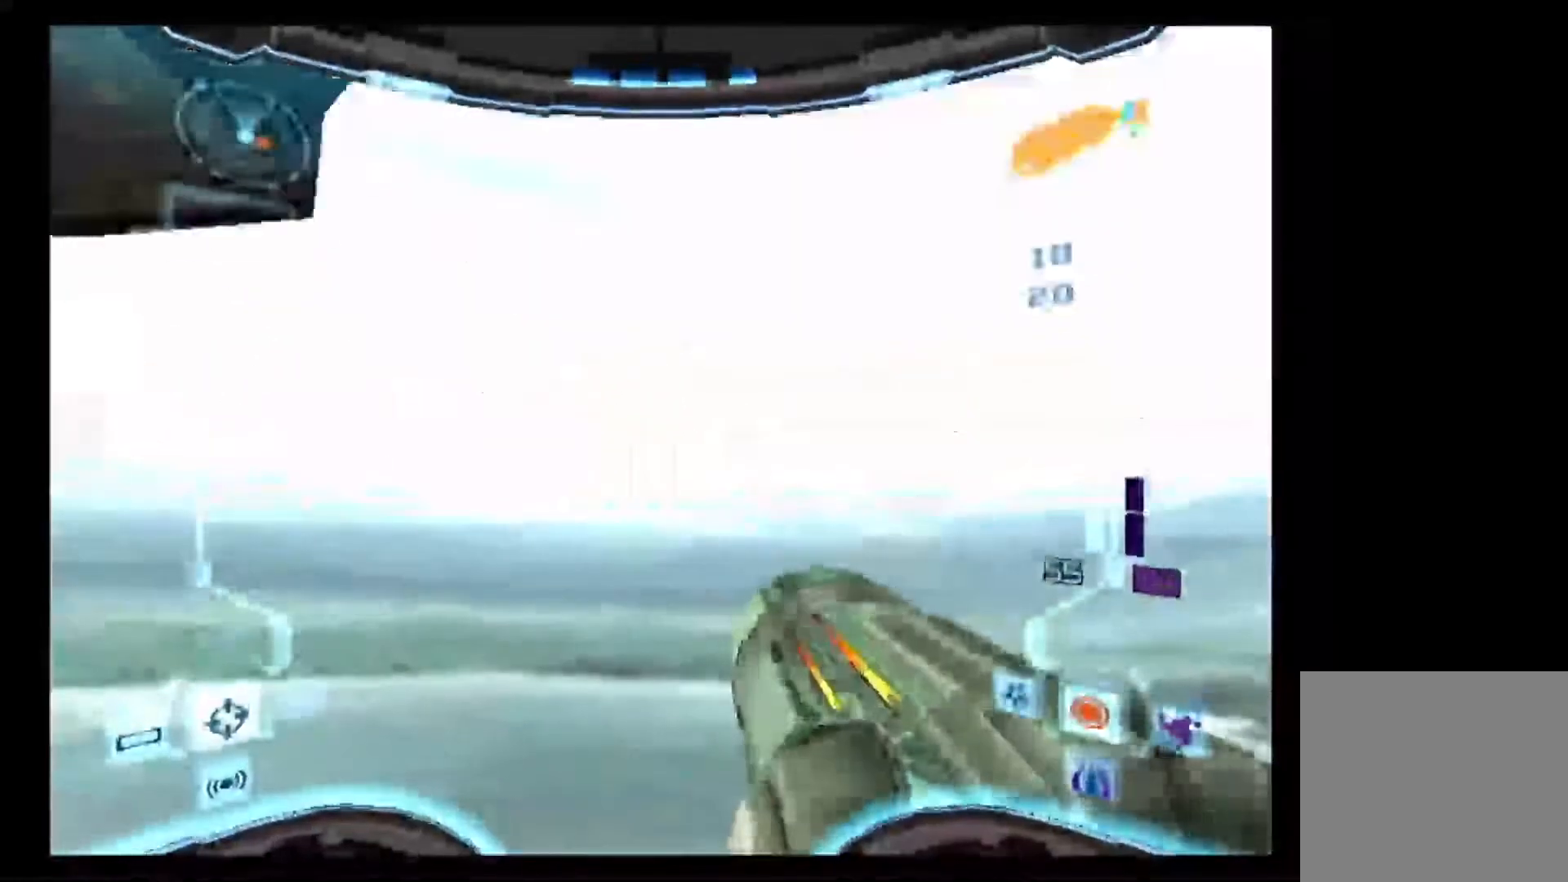
{"dt_ms": 500, "buttons": ["L1"], "left_stick": "center", "right_stick": "center", "events": [[100, "left_stick", "center"], [250, "left_stick", "left"], [317, "left_stick", "center"]]}
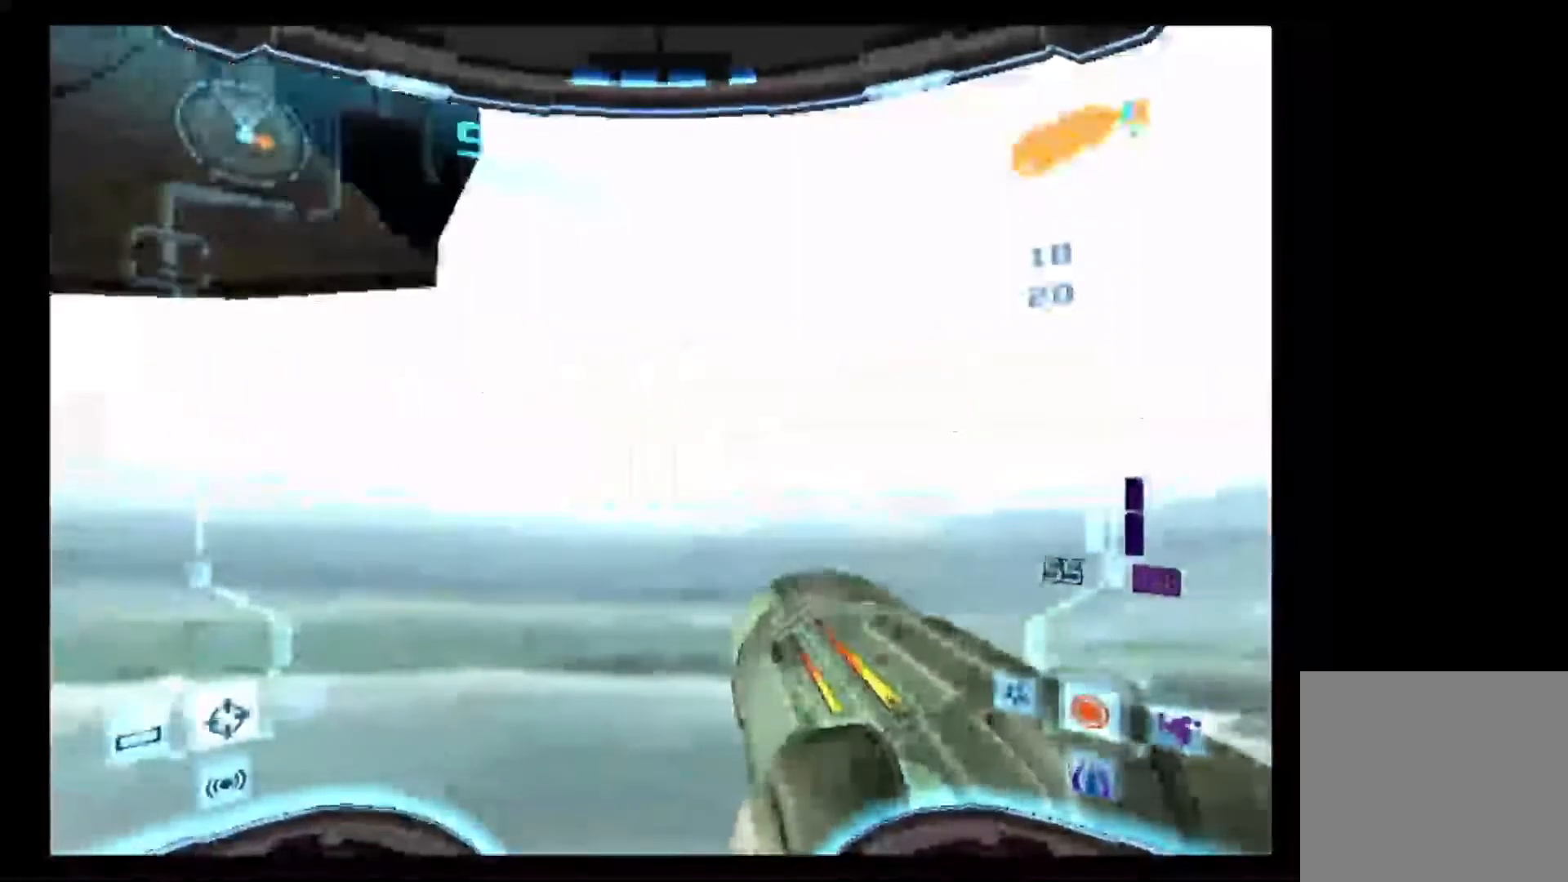
{"dt_ms": 1000, "buttons": ["L1"], "left_stick": "left", "right_stick": "center"}
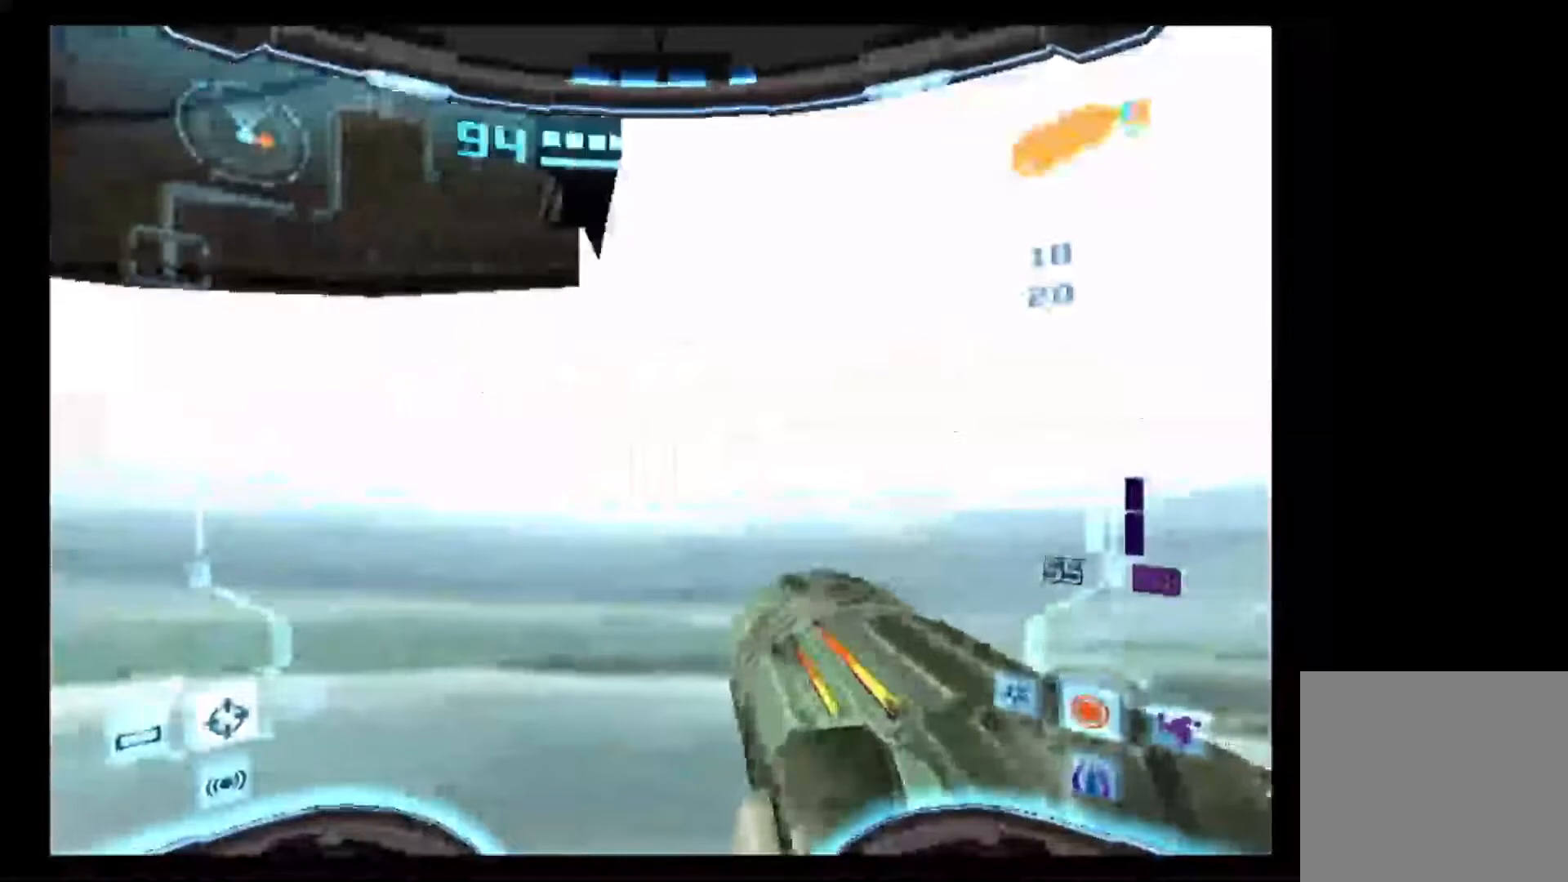
{"dt_ms": 500, "buttons": ["L1"], "left_stick": "center", "right_stick": "center", "events": [[17, "left_stick", "center"]]}
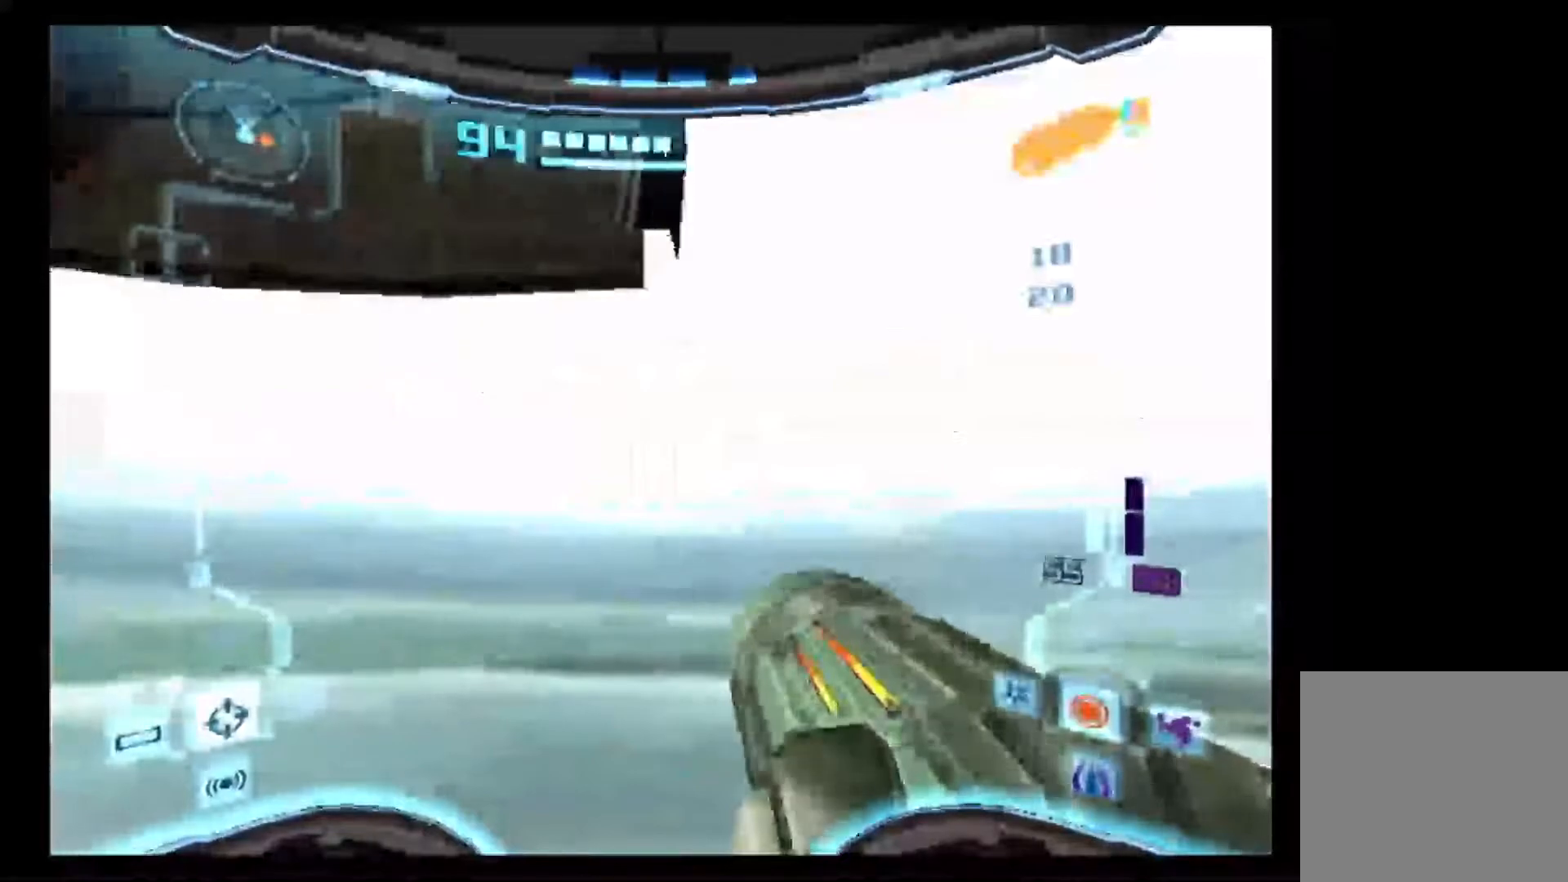
{"dt_ms": 500, "buttons": ["L1"], "left_stick": "center", "right_stick": "center", "events": []}
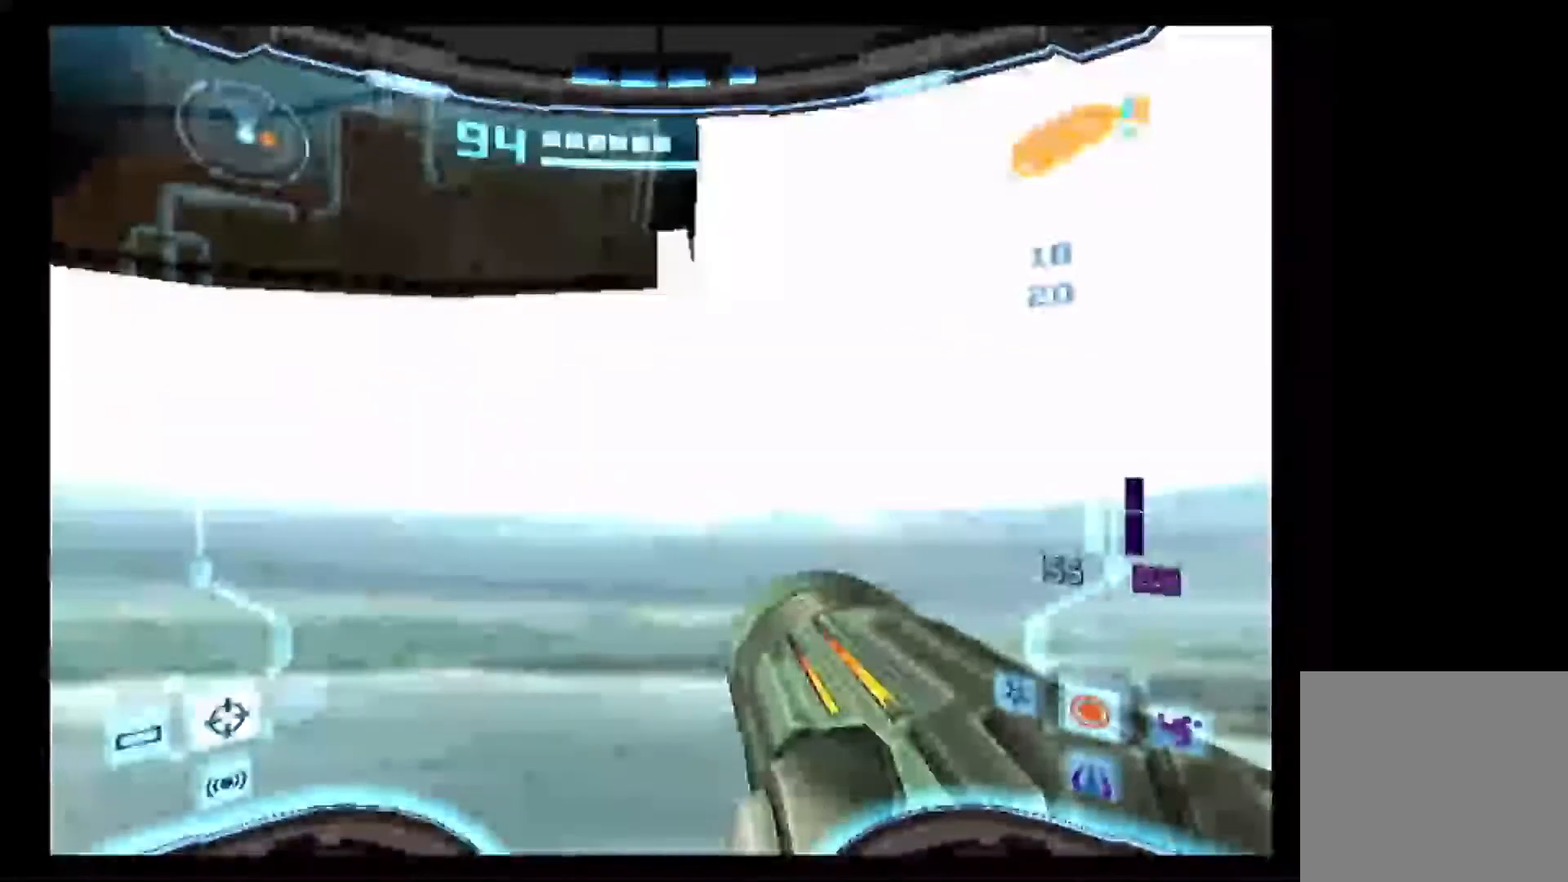
{"dt_ms": 500, "buttons": ["L1"], "left_stick": "up", "right_stick": "center", "events": [[483, "left_stick", "up"]]}
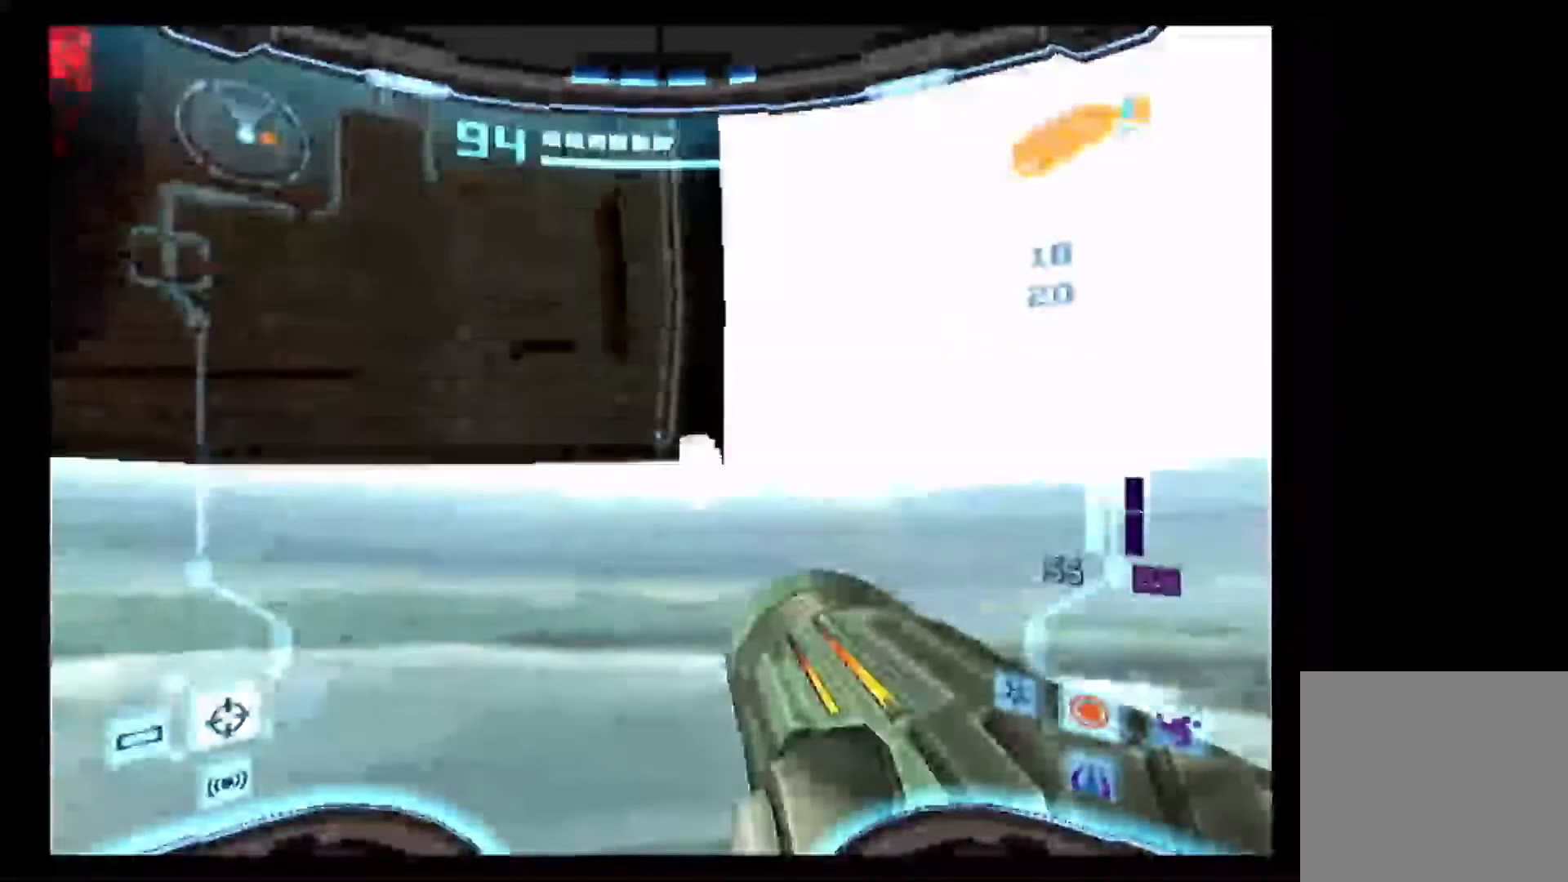
{"dt_ms": 500, "buttons": ["L1"], "left_stick": "right", "right_stick": "center", "events": [[333, "left_stick", "up-right"], [483, "left_stick", "right"]]}
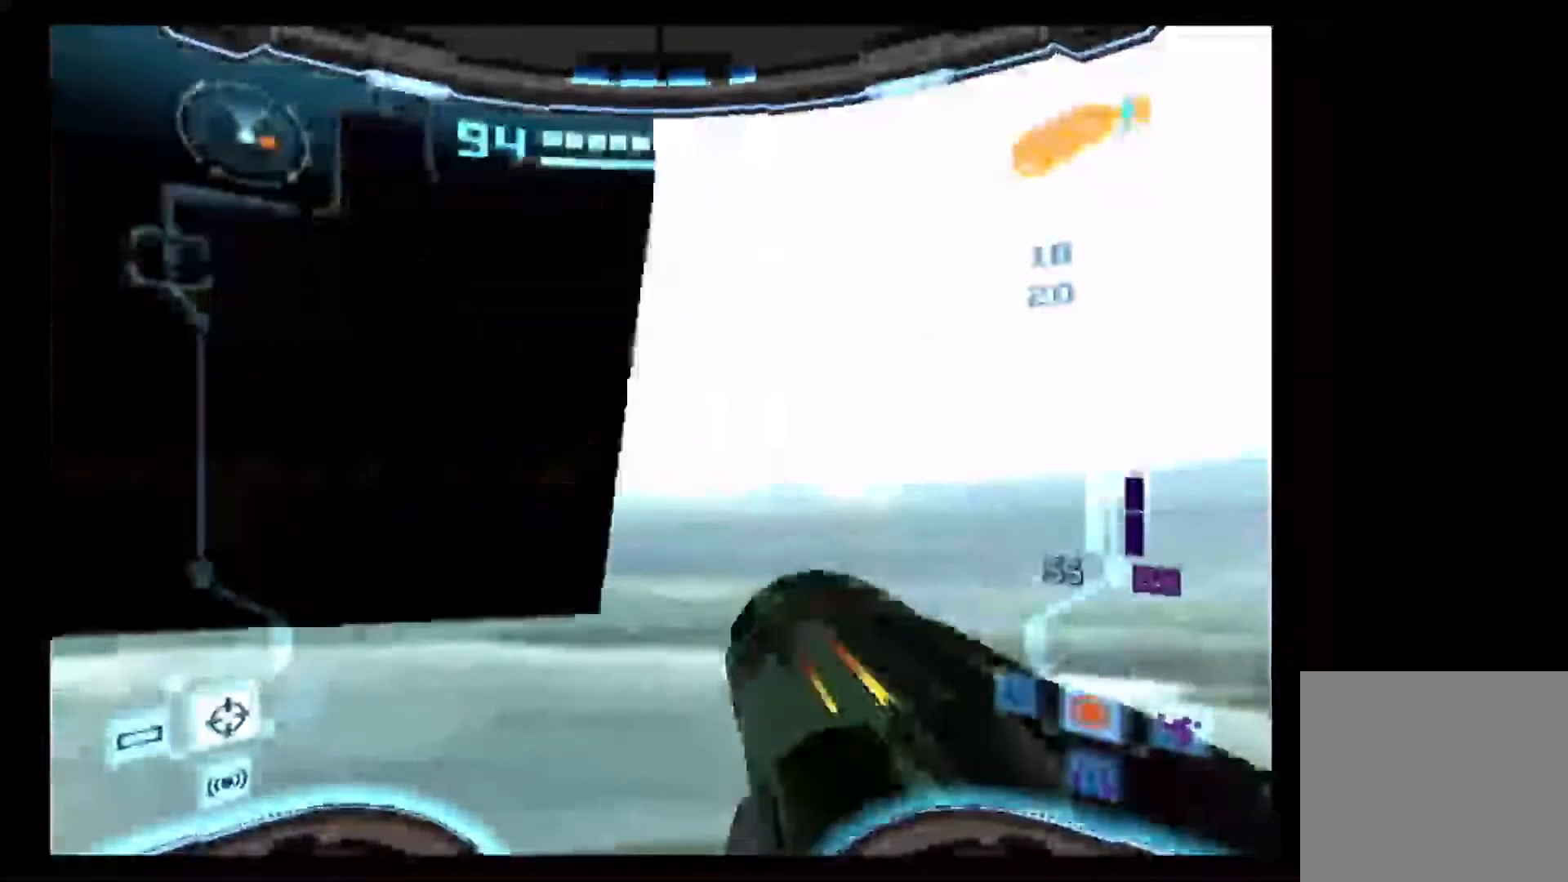
{"dt_ms": 500, "buttons": ["L1"], "left_stick": "down", "right_stick": "center"}
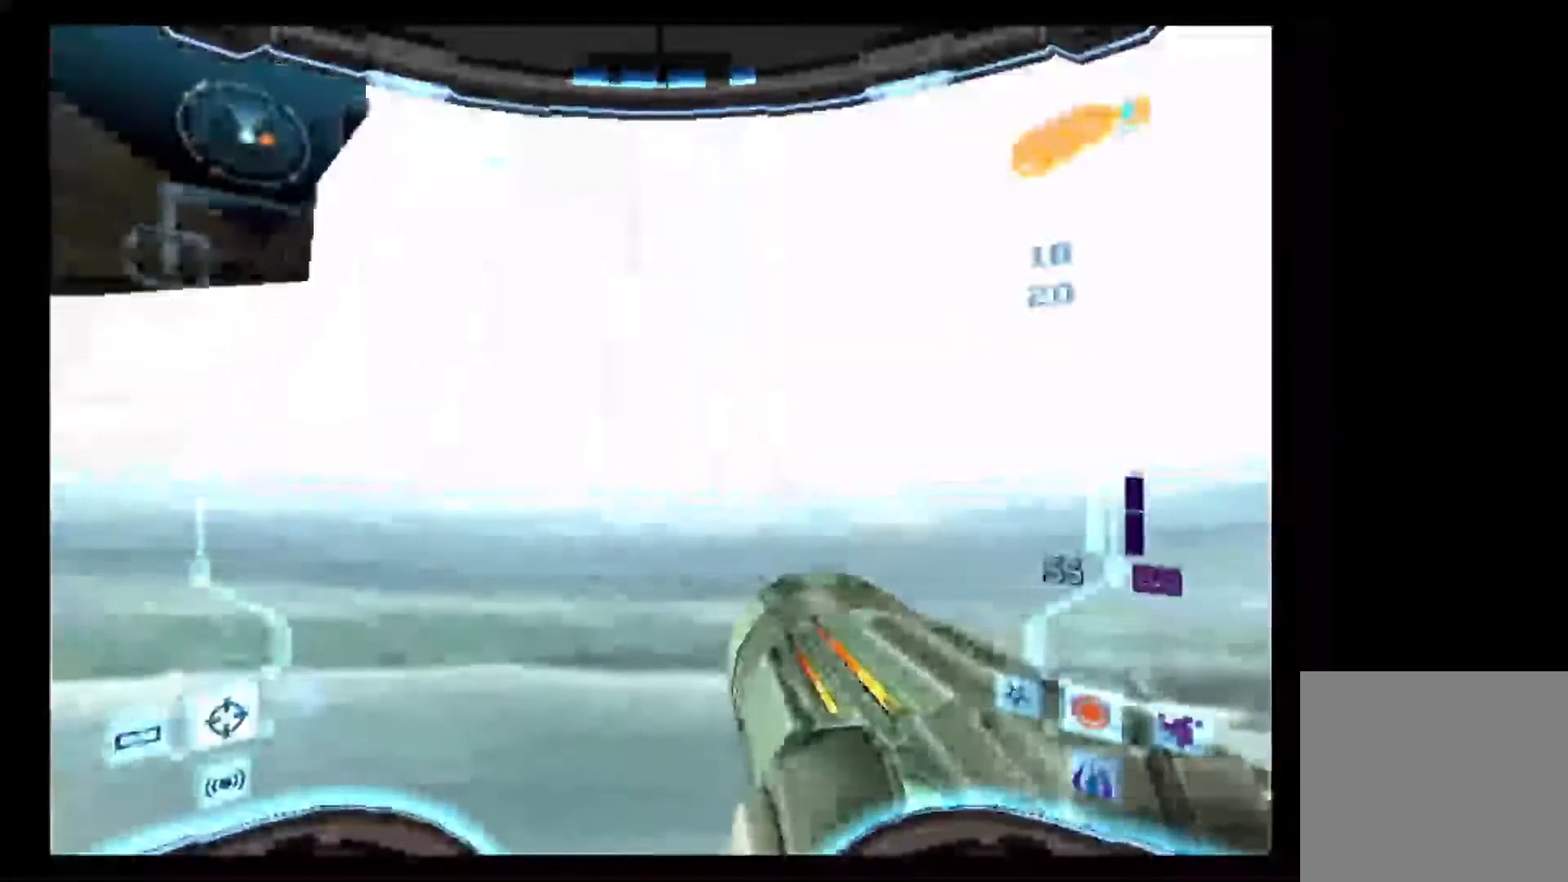
{"dt_ms": 500, "buttons": ["L1"], "left_stick": "center", "right_stick": "center", "events": [[217, "left_stick", "center"], [283, "left_stick", "left"], [433, "left_stick", "center"]]}
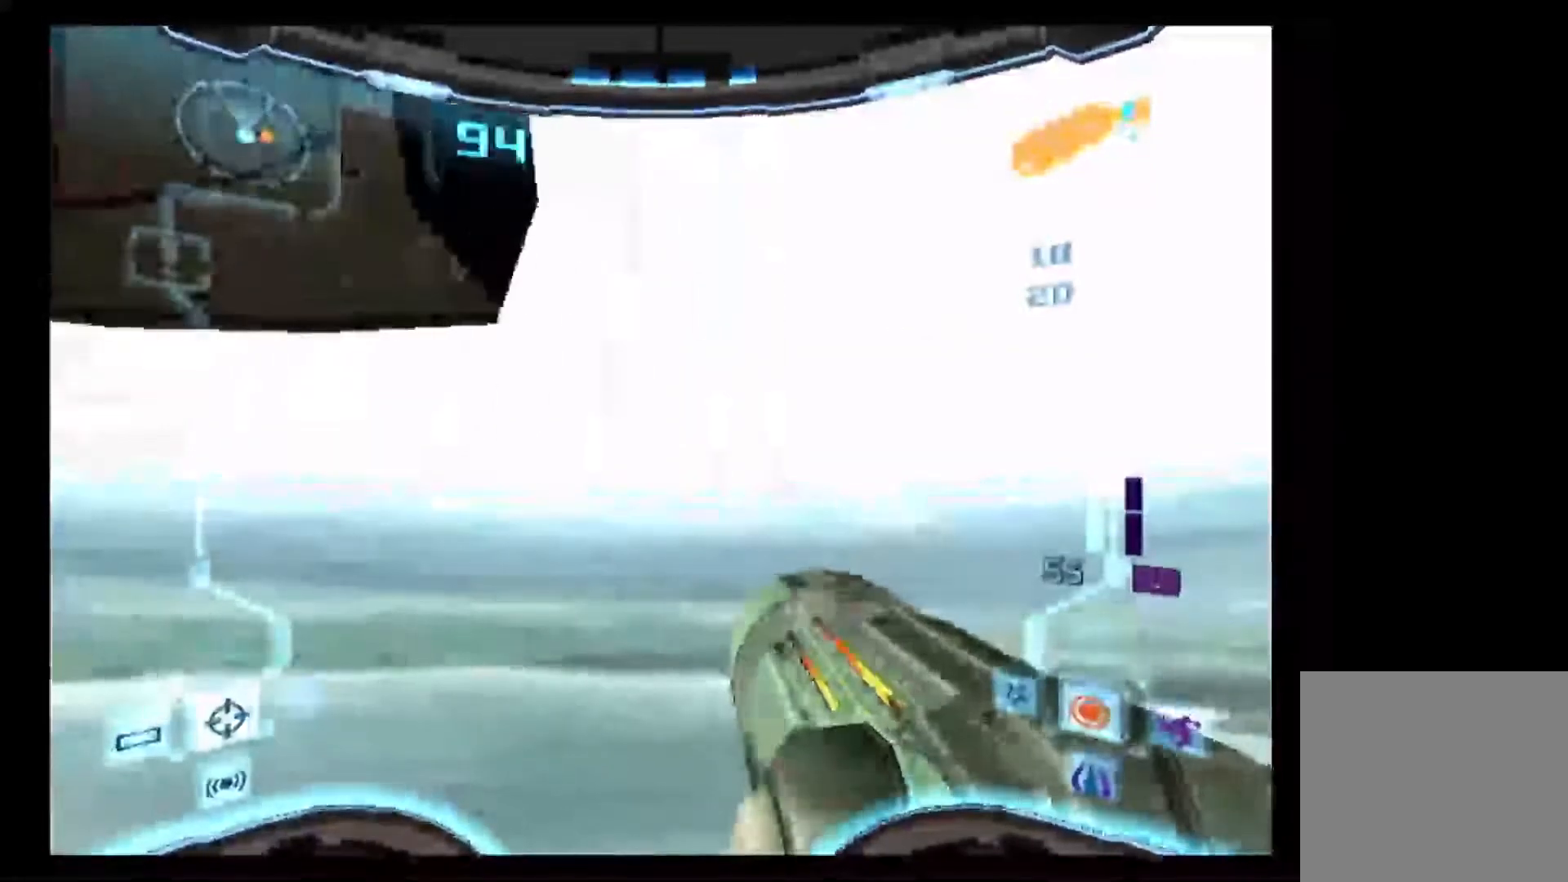
{"dt_ms": 1000, "buttons": ["L1"], "left_stick": "center", "right_stick": "center"}
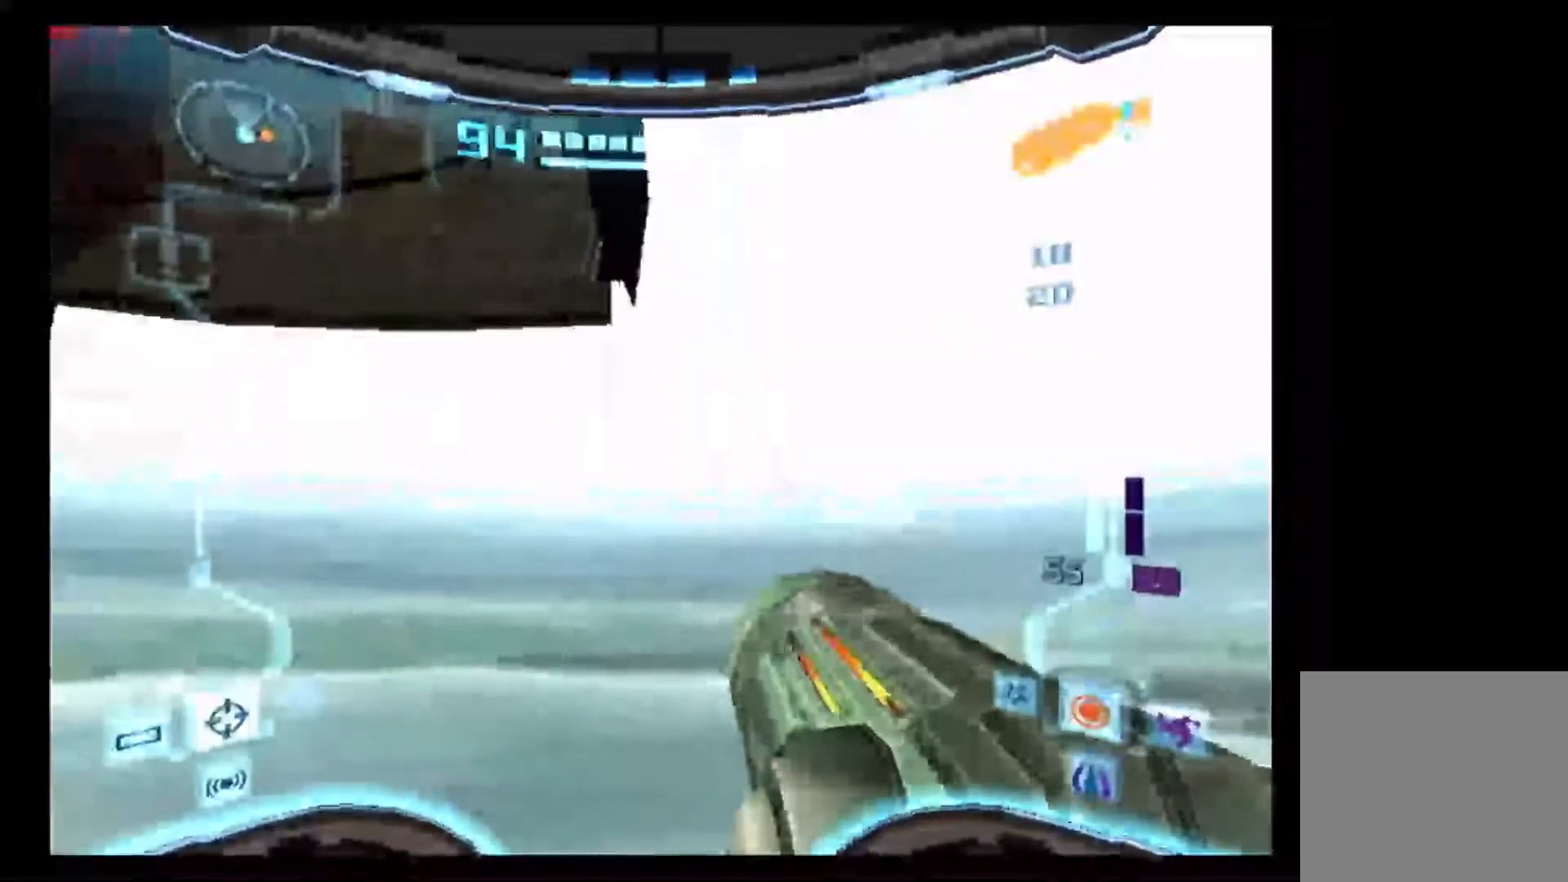
{"dt_ms": 500, "buttons": ["L1"], "left_stick": "center", "right_stick": "center", "events": [[383, "left_stick", "left"], [433, "left_stick", "center"]]}
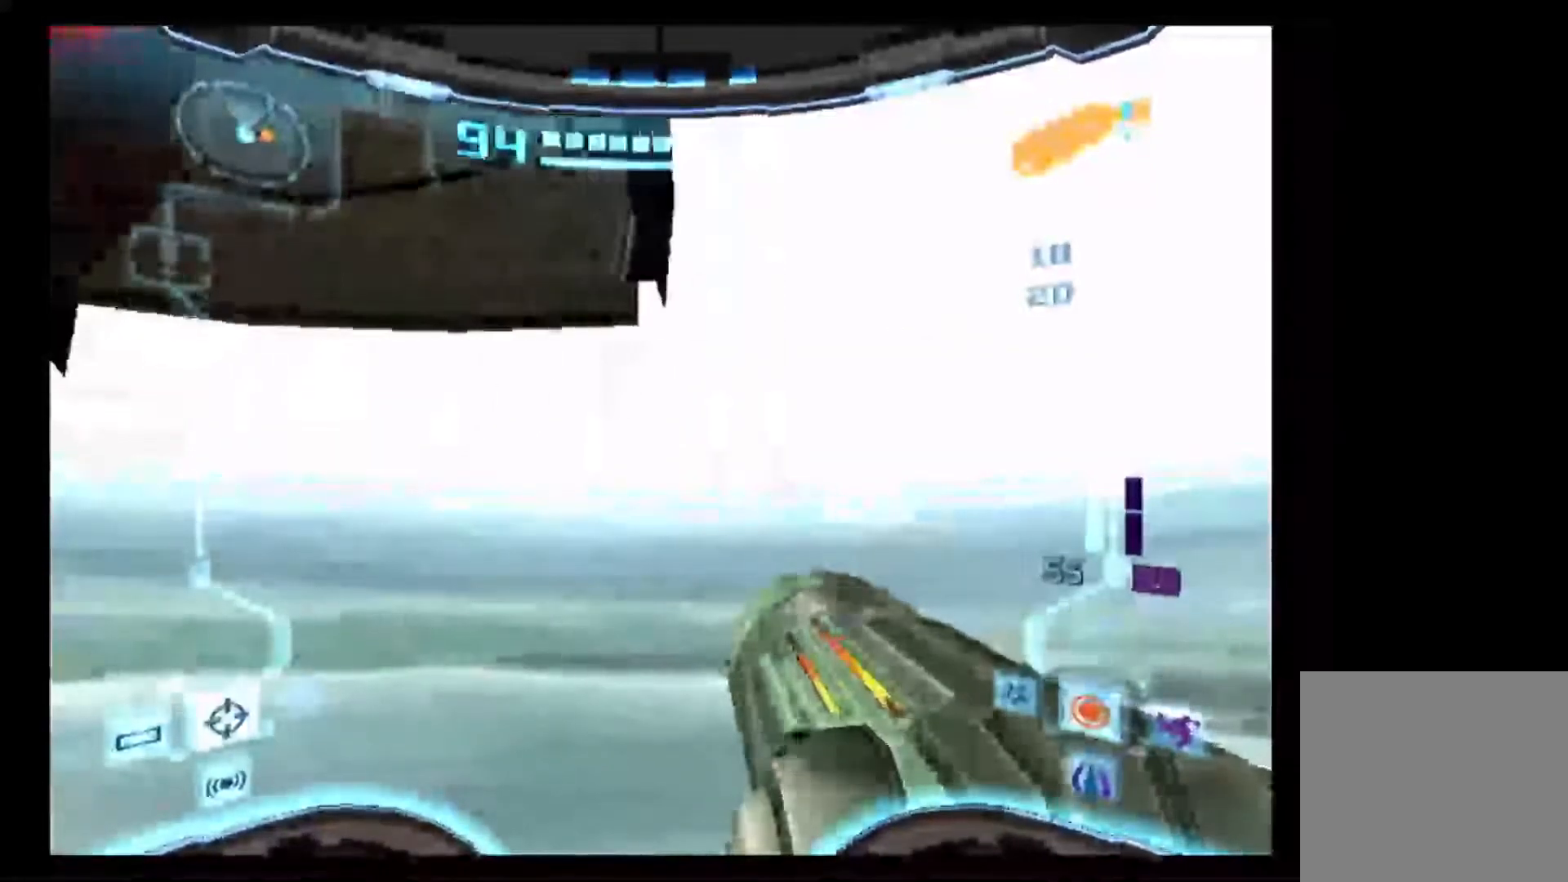
{"dt_ms": 500, "buttons": ["L1"], "left_stick": "left", "right_stick": "center", "events": [[467, "left_stick", "left"]]}
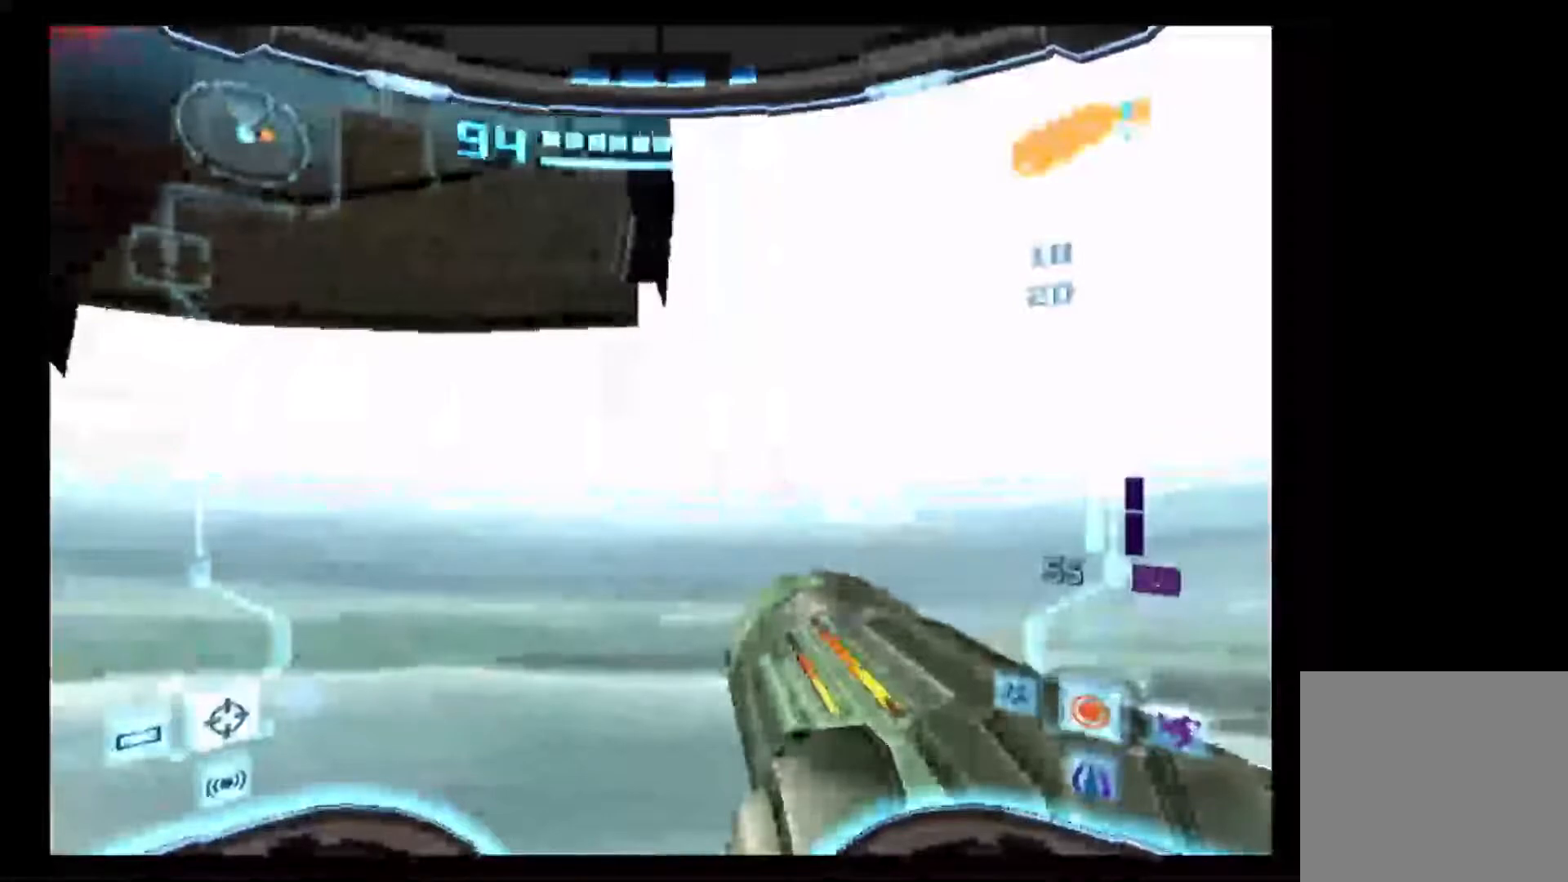
{"dt_ms": 500, "buttons": ["L1"], "left_stick": "center", "right_stick": "center", "events": [[17, "left_stick", "center"]]}
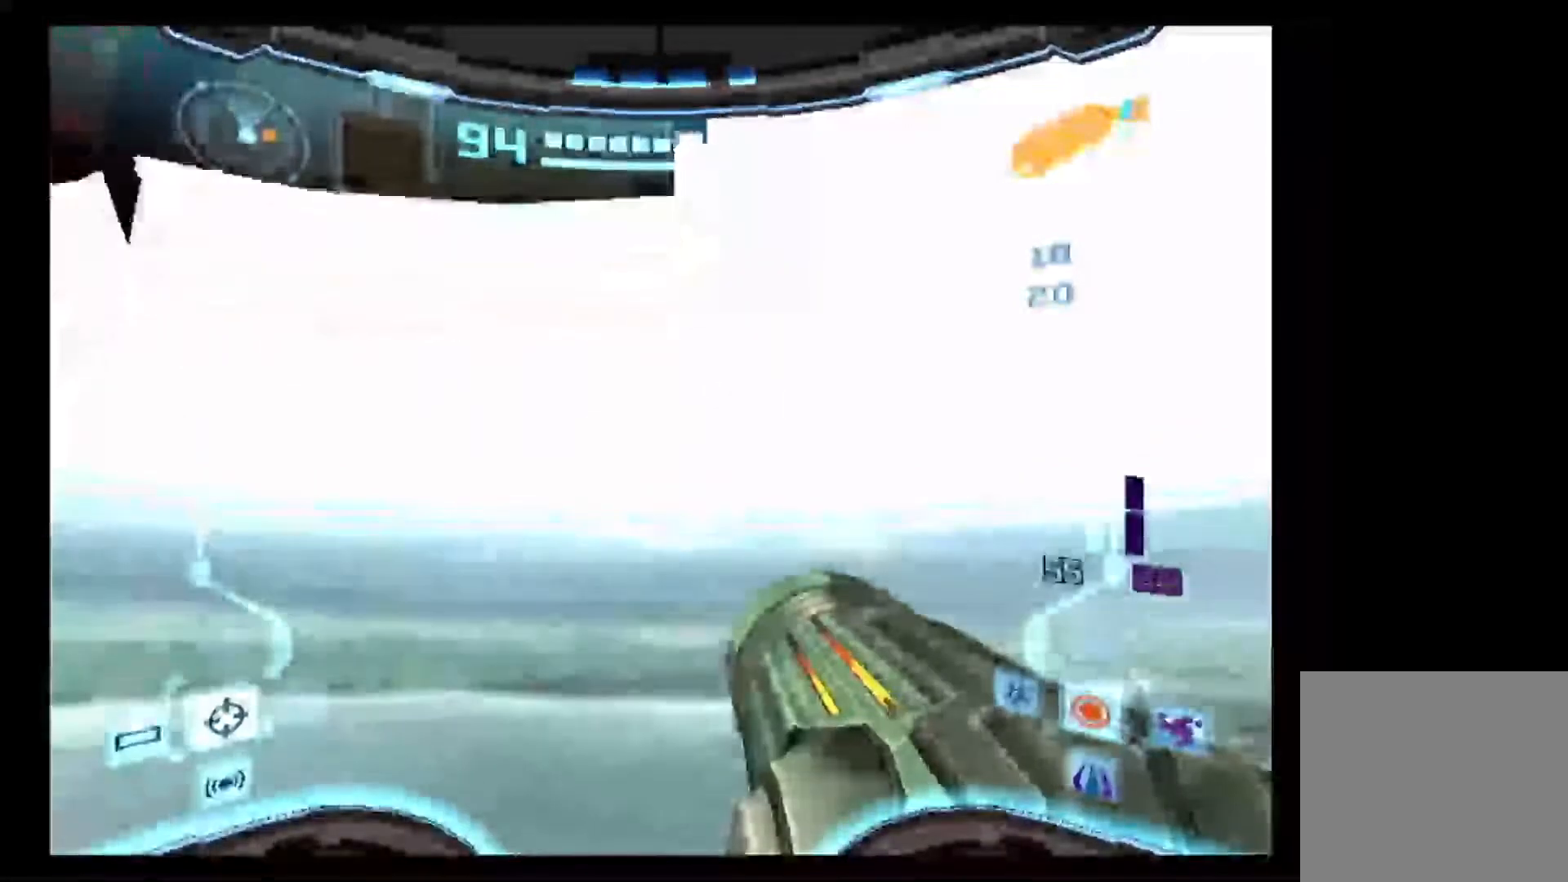
{"dt_ms": 500, "buttons": ["L1"], "left_stick": "center", "right_stick": "center", "events": [[17, "left_stick", "right"], [117, "left_stick", "center"], [200, "R1", "down"], [233, "left_stick", "down"], [267, "L1", "up"], [500, "L1", "down"], [500, "R1", "up"], [500, "left_stick", "center"]]}
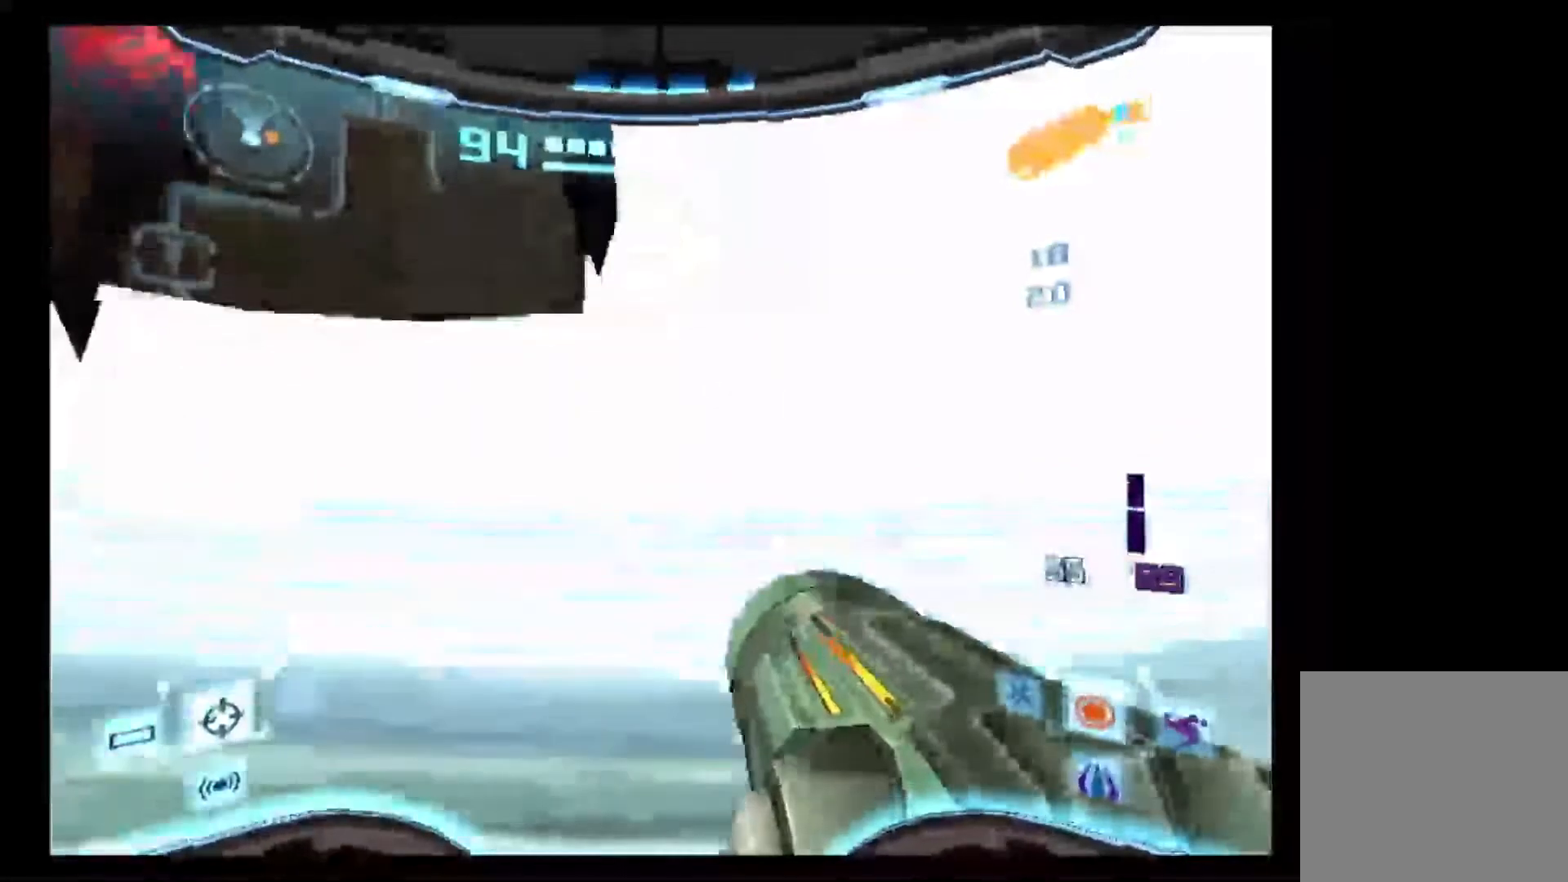
{"dt_ms": 500, "buttons": ["L1"], "left_stick": "center", "right_stick": "center", "events": [[83, "left_stick", "left"], [433, "left_stick", "center"]]}
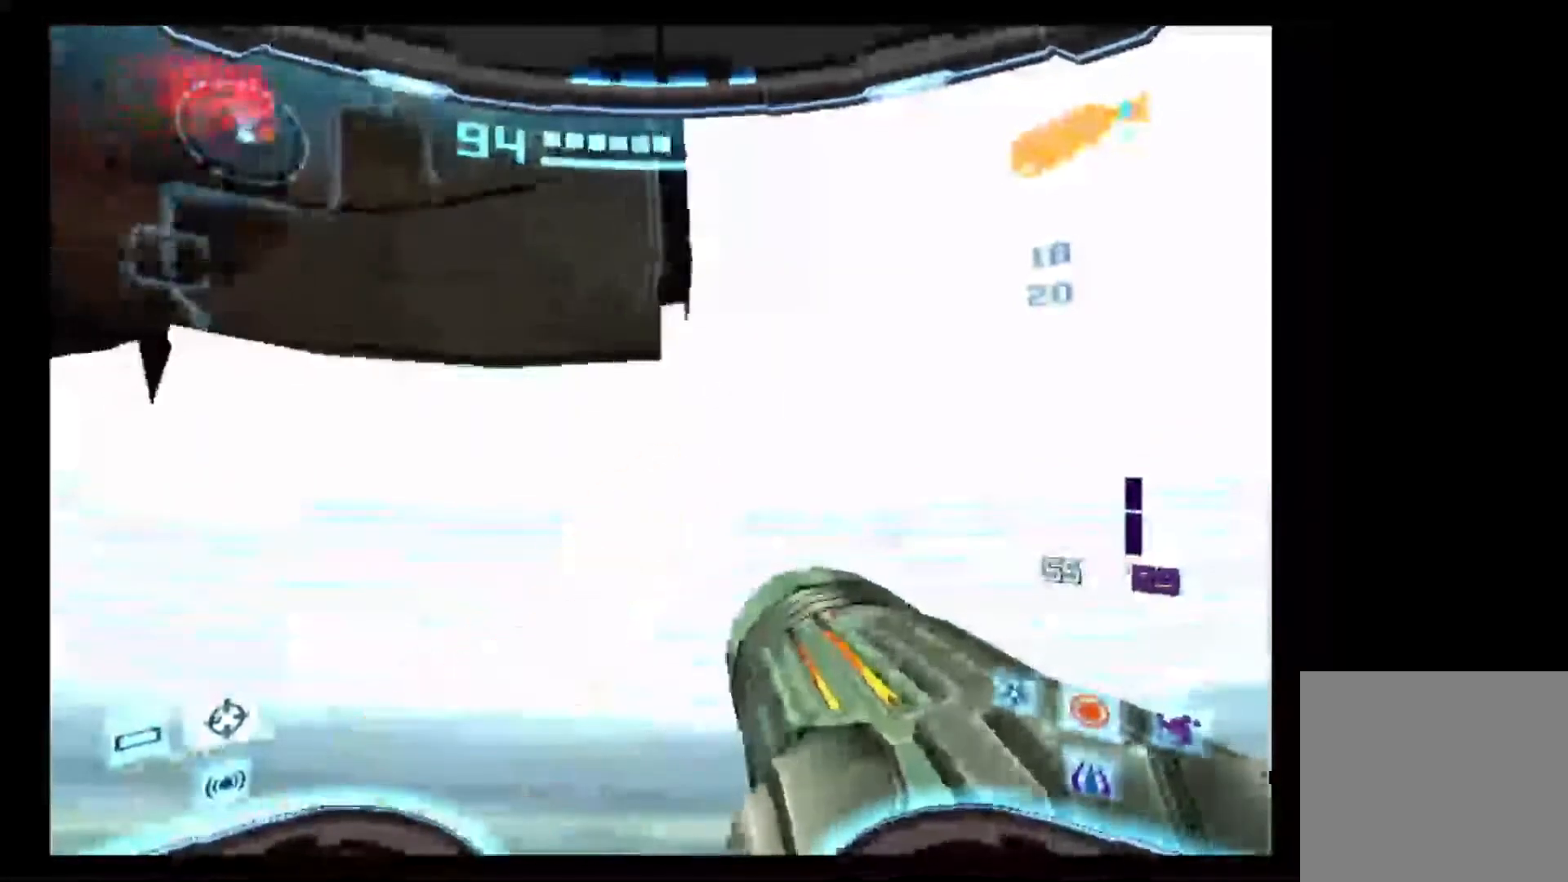
{"dt_ms": 500, "buttons": ["L1"], "left_stick": "right", "right_stick": "center", "events": [[217, "left_stick", "left"], [283, "left_stick", "center"], [417, "left_stick", "right"]]}
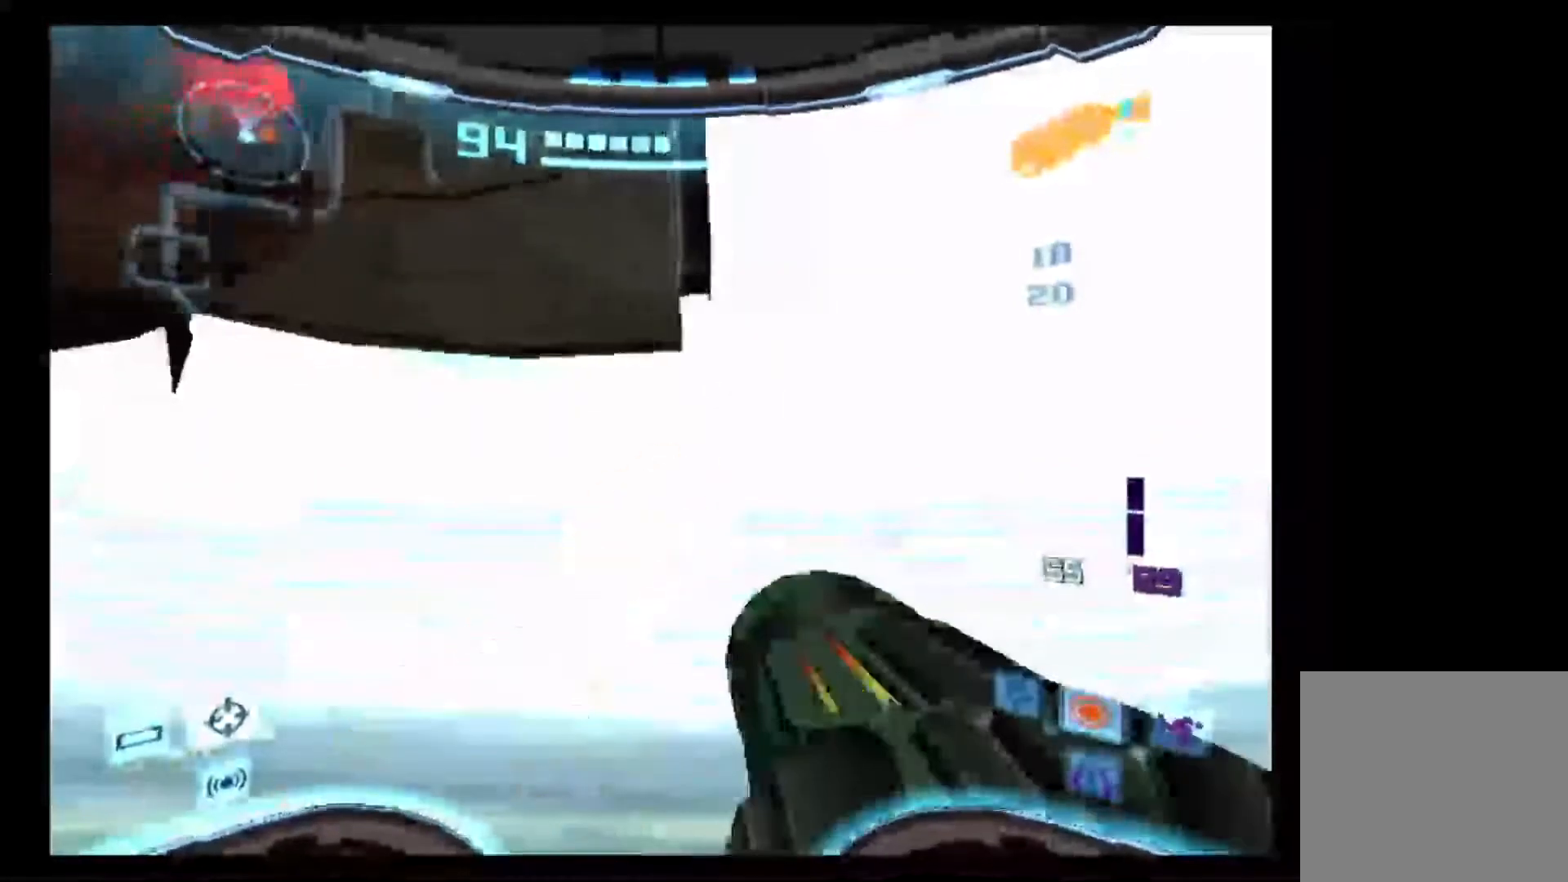
{"dt_ms": 500, "buttons": ["L1"], "left_stick": "center", "right_stick": "center", "events": [[50, "left_stick", "center"], [200, "left_stick", "left"], [317, "left_stick", "center"]]}
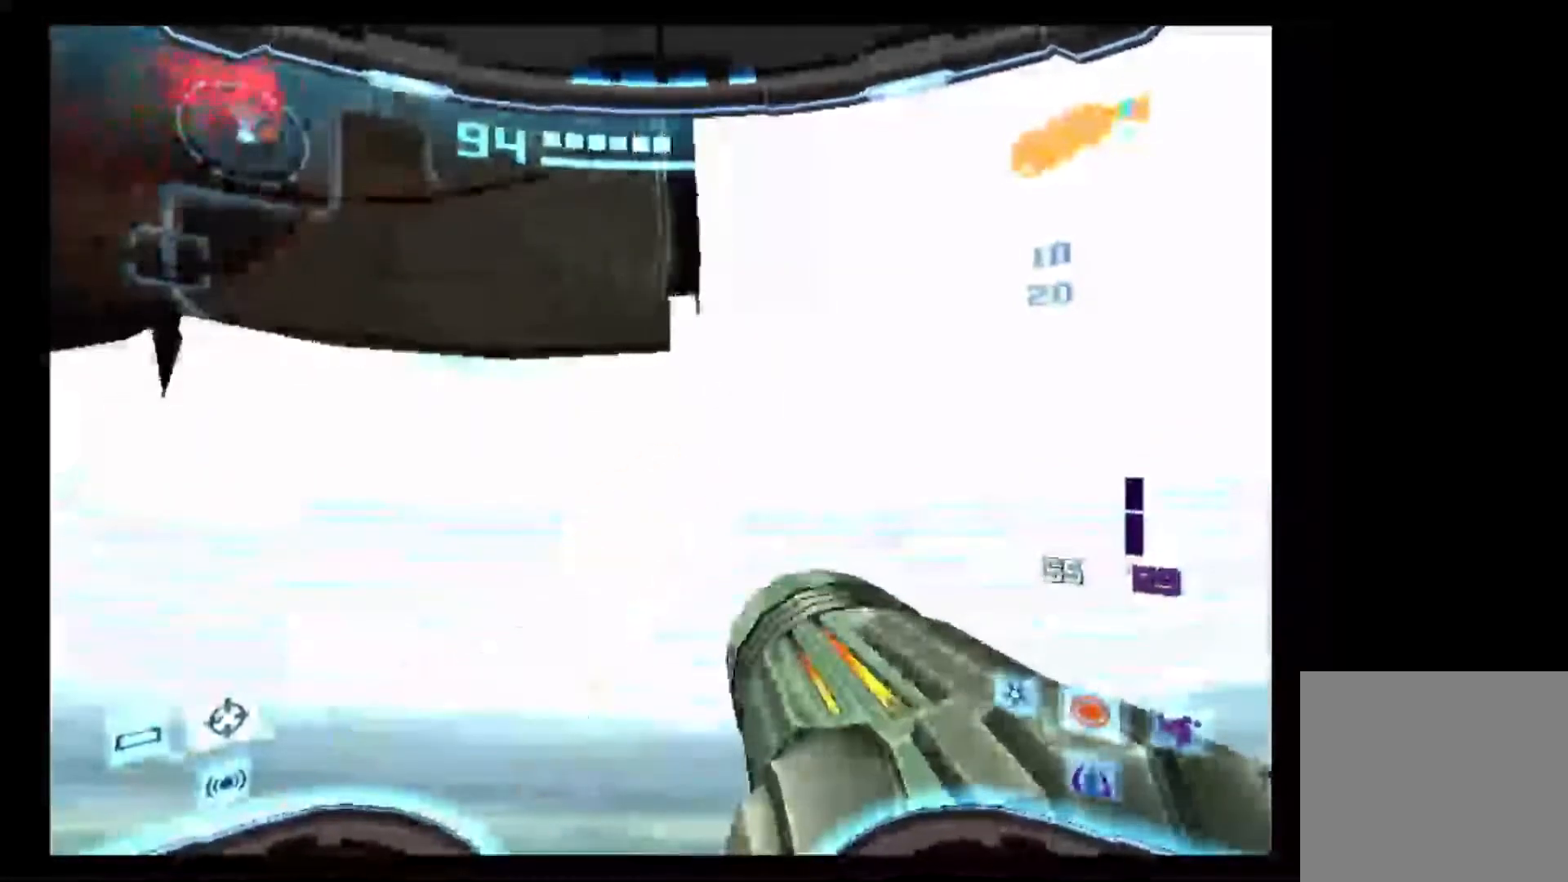
{"dt_ms": 500, "buttons": ["L1"], "left_stick": "center", "right_stick": "center", "events": []}
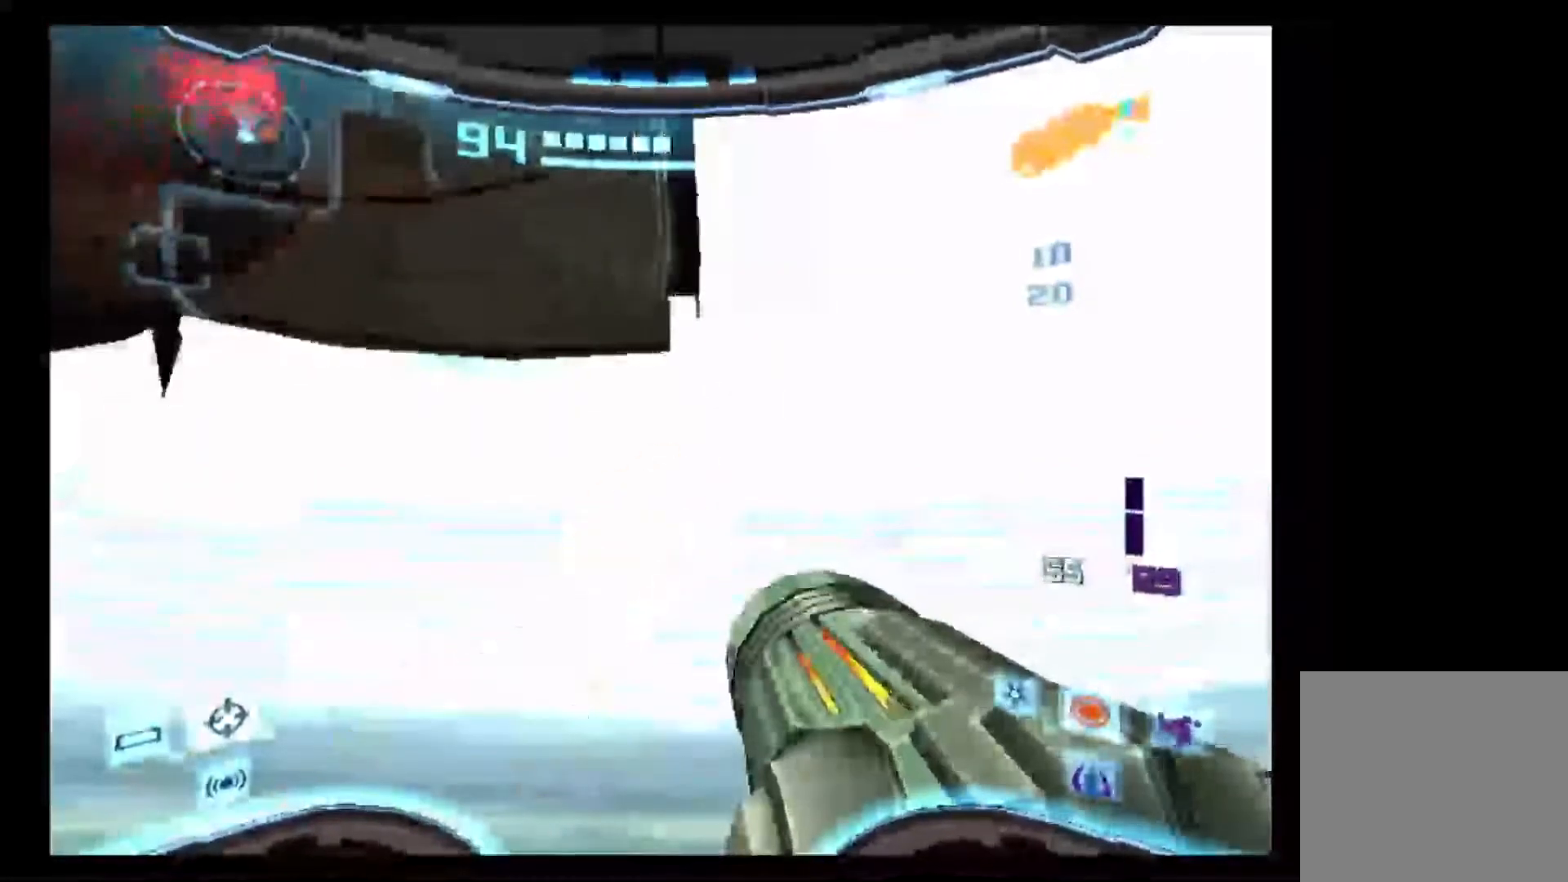
{"dt_ms": 500, "buttons": ["L1"], "left_stick": "center", "right_stick": "center", "events": []}
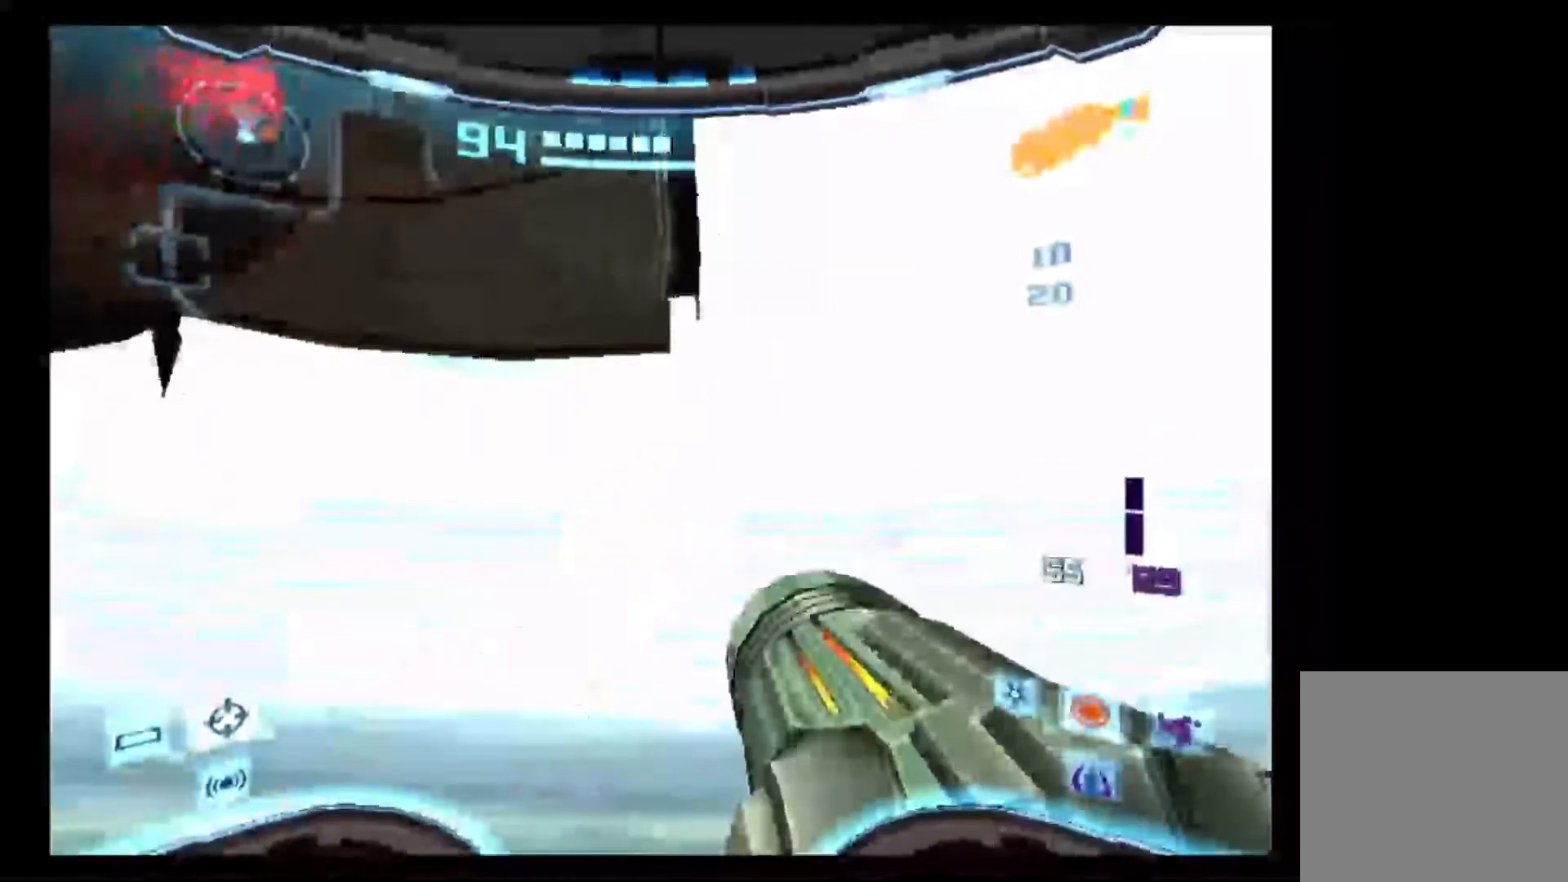
{"dt_ms": 500, "buttons": ["L1"], "left_stick": "center", "right_stick": "center", "events": [[33, "left_stick", "left"], [150, "left_stick", "center"]]}
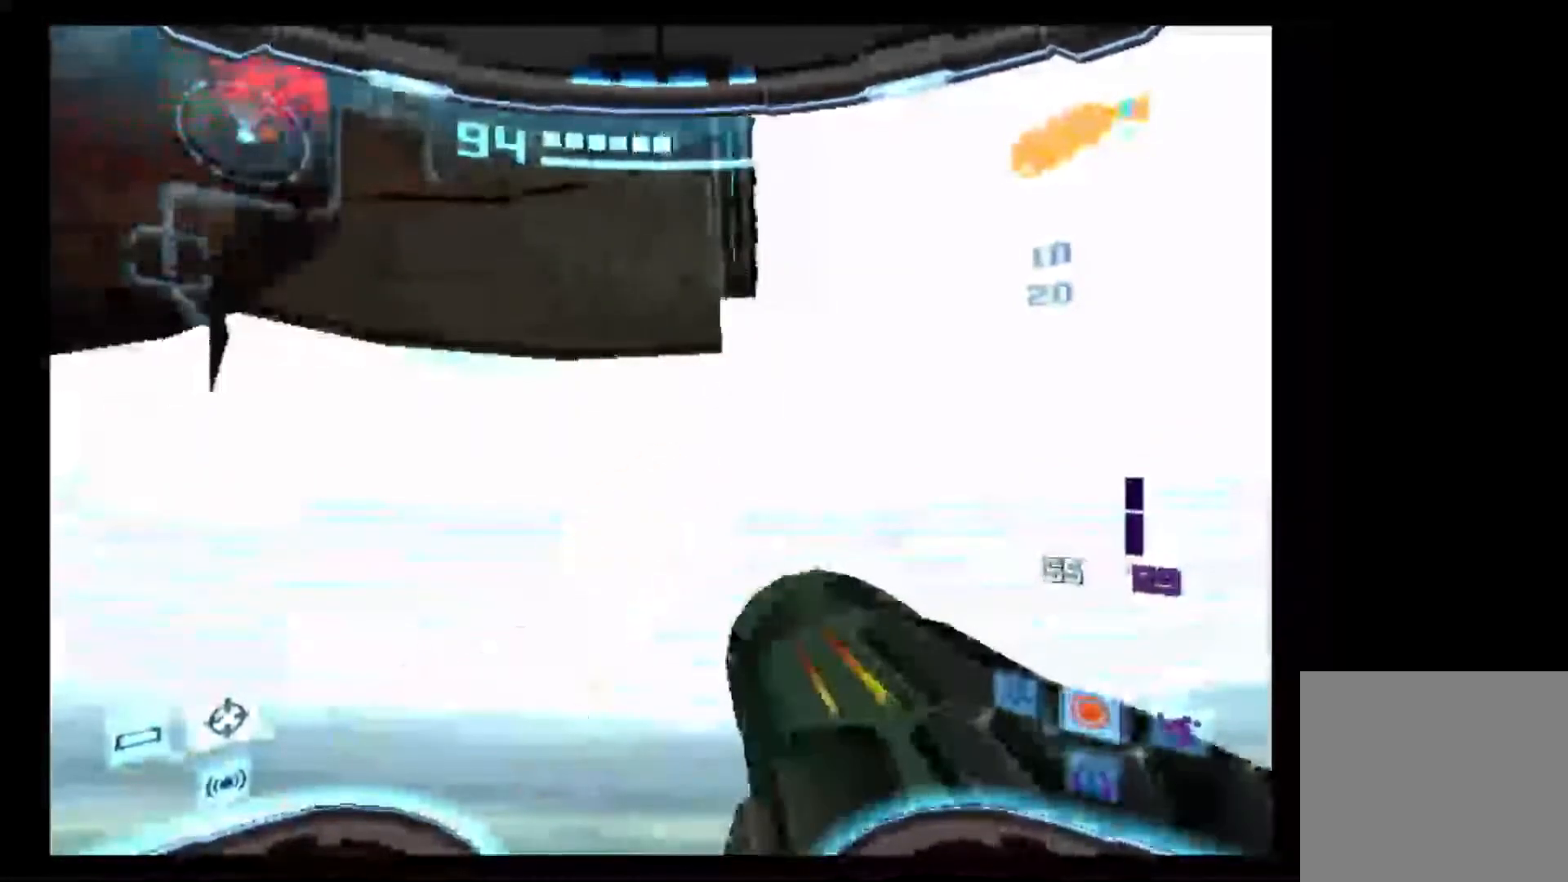
{"dt_ms": 500, "buttons": ["L1"], "left_stick": "center", "right_stick": "center", "events": []}
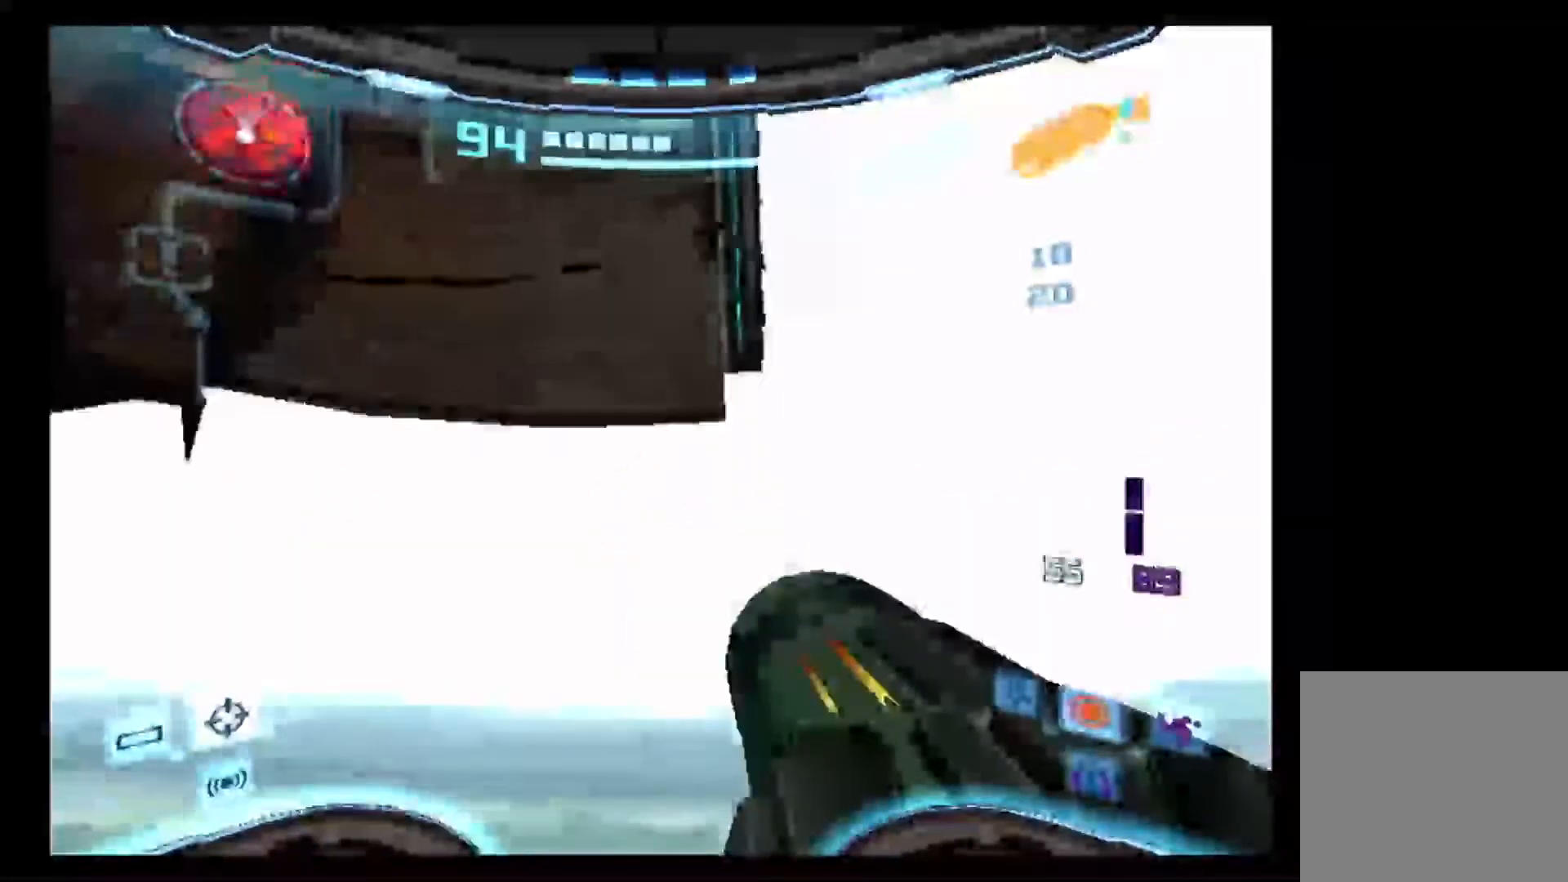
{"dt_ms": 500, "buttons": ["L1"], "left_stick": "up-right", "right_stick": "center", "events": [[117, "left_stick", "up"], [433, "left_stick", "up-right"]]}
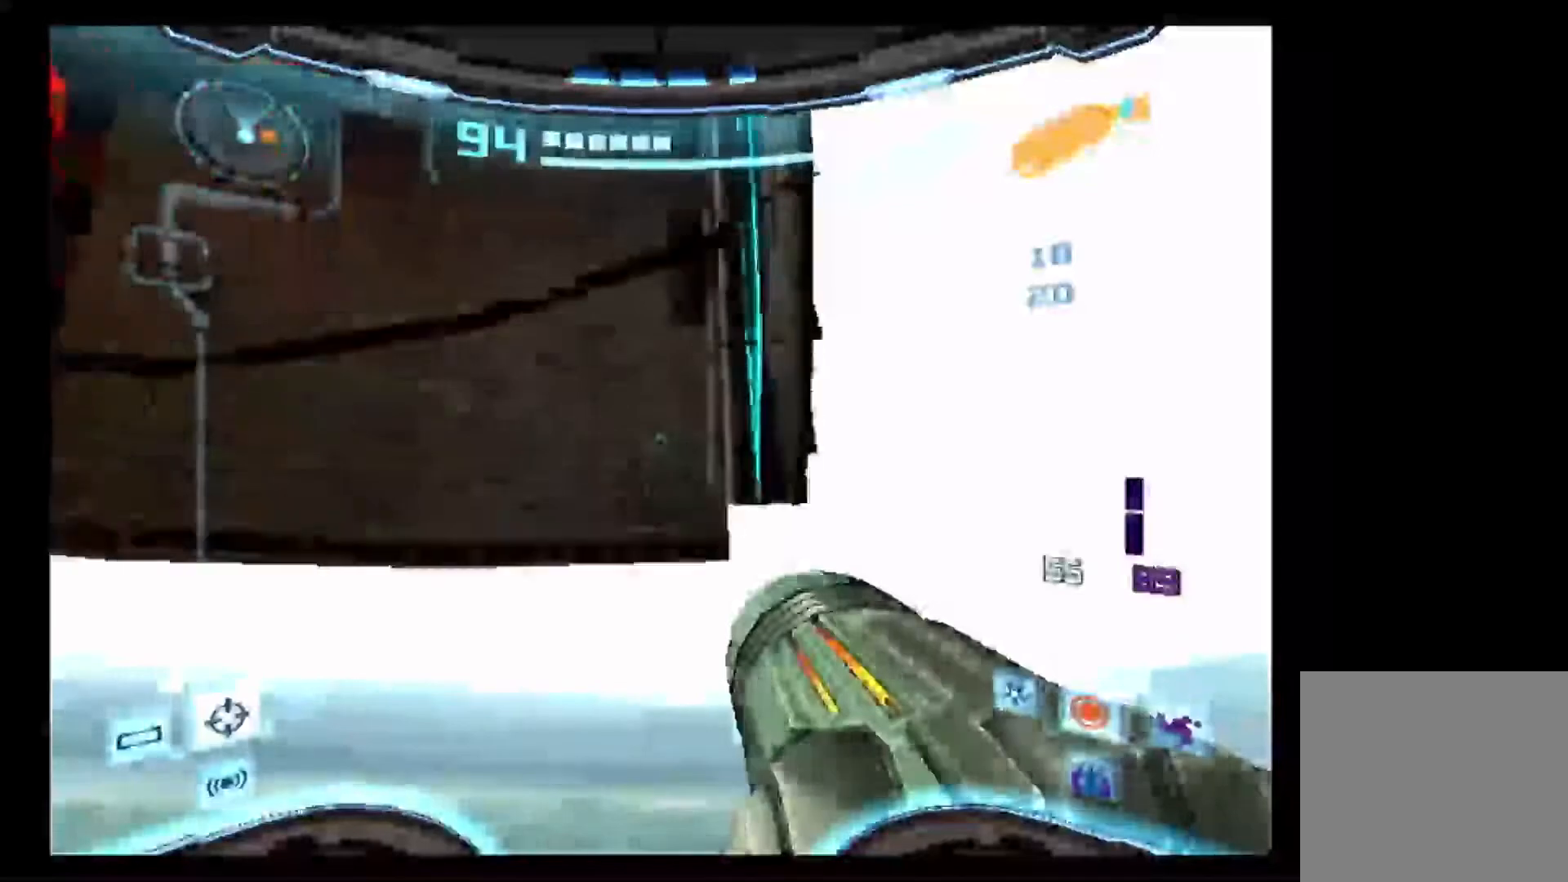
{"dt_ms": 500, "buttons": ["L1"], "left_stick": "up-right", "right_stick": "center"}
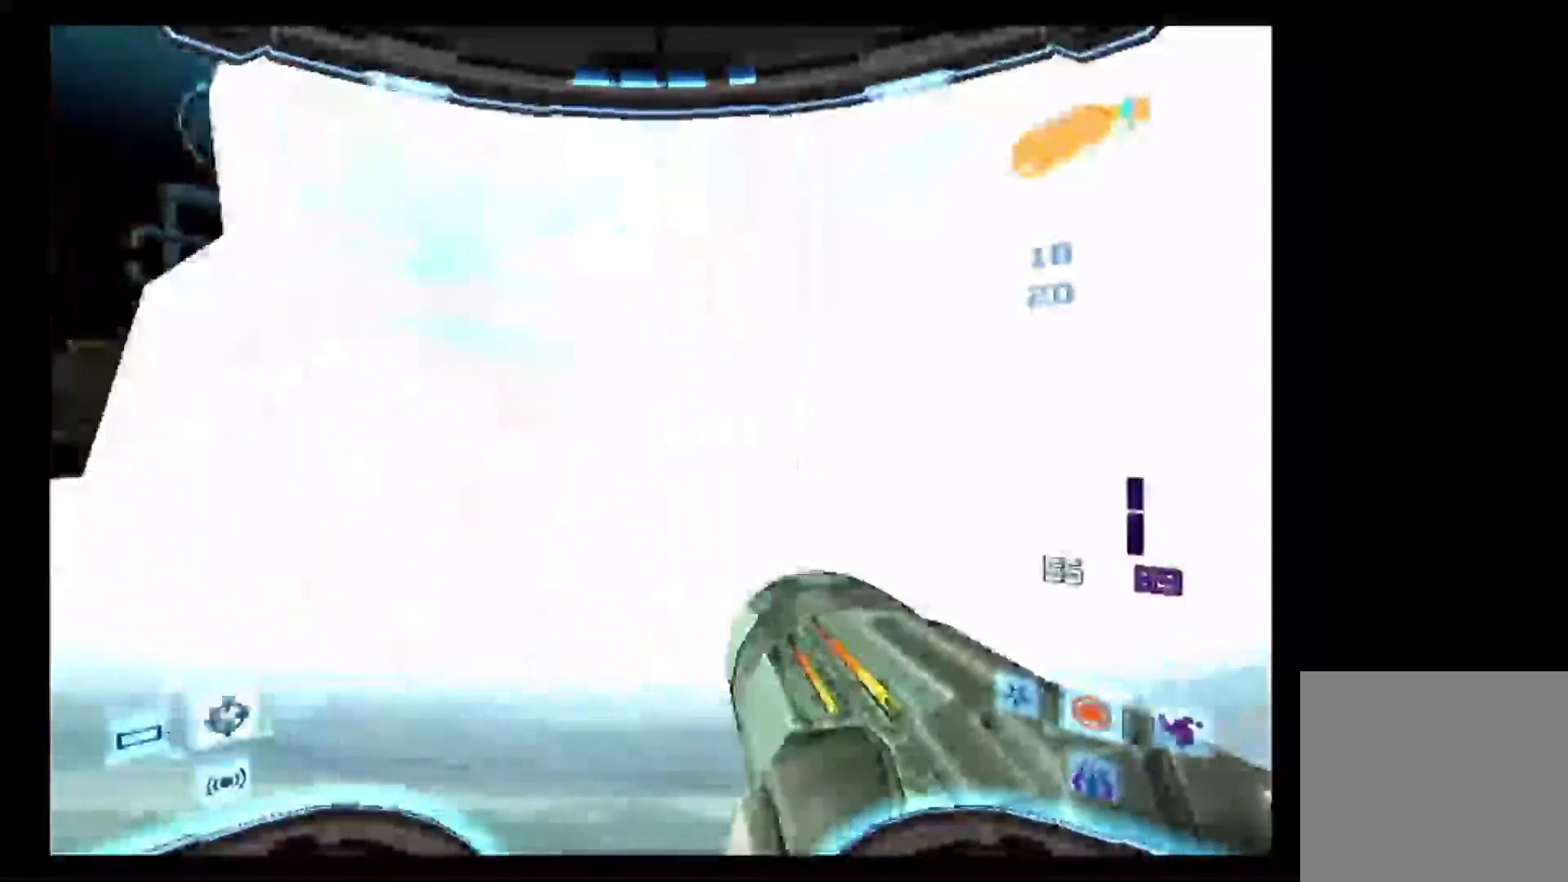
{"dt_ms": 500, "buttons": ["L1"], "left_stick": "center", "right_stick": "center", "events": [[33, "left_stick", "down-right"], [167, "left_stick", "down-left"], [467, "left_stick", "center"]]}
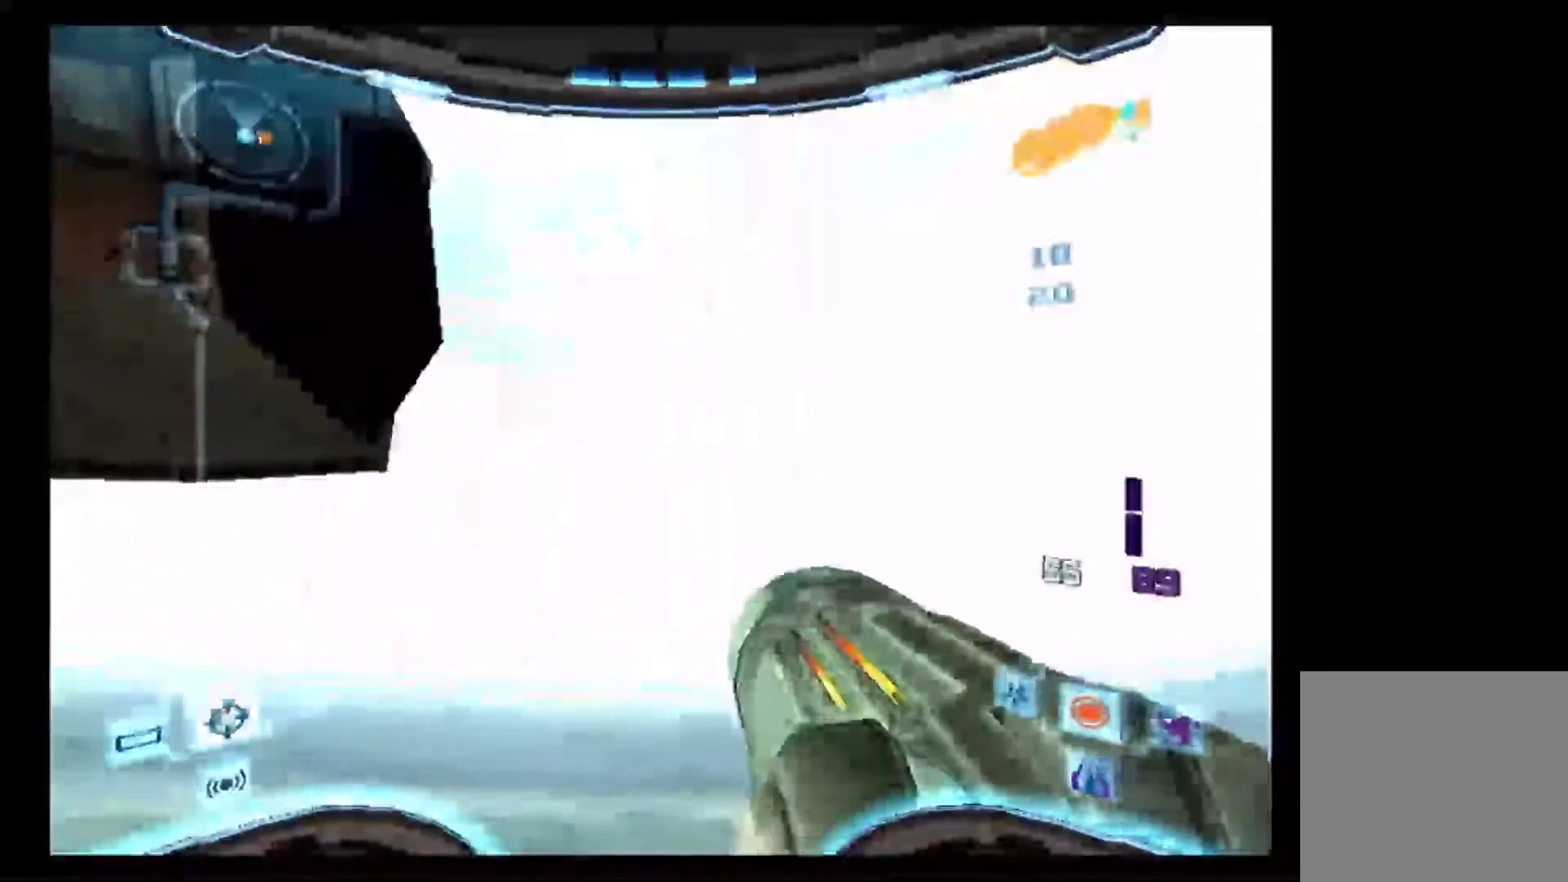
{"dt_ms": 1000, "buttons": ["L1"], "left_stick": "left", "right_stick": "center"}
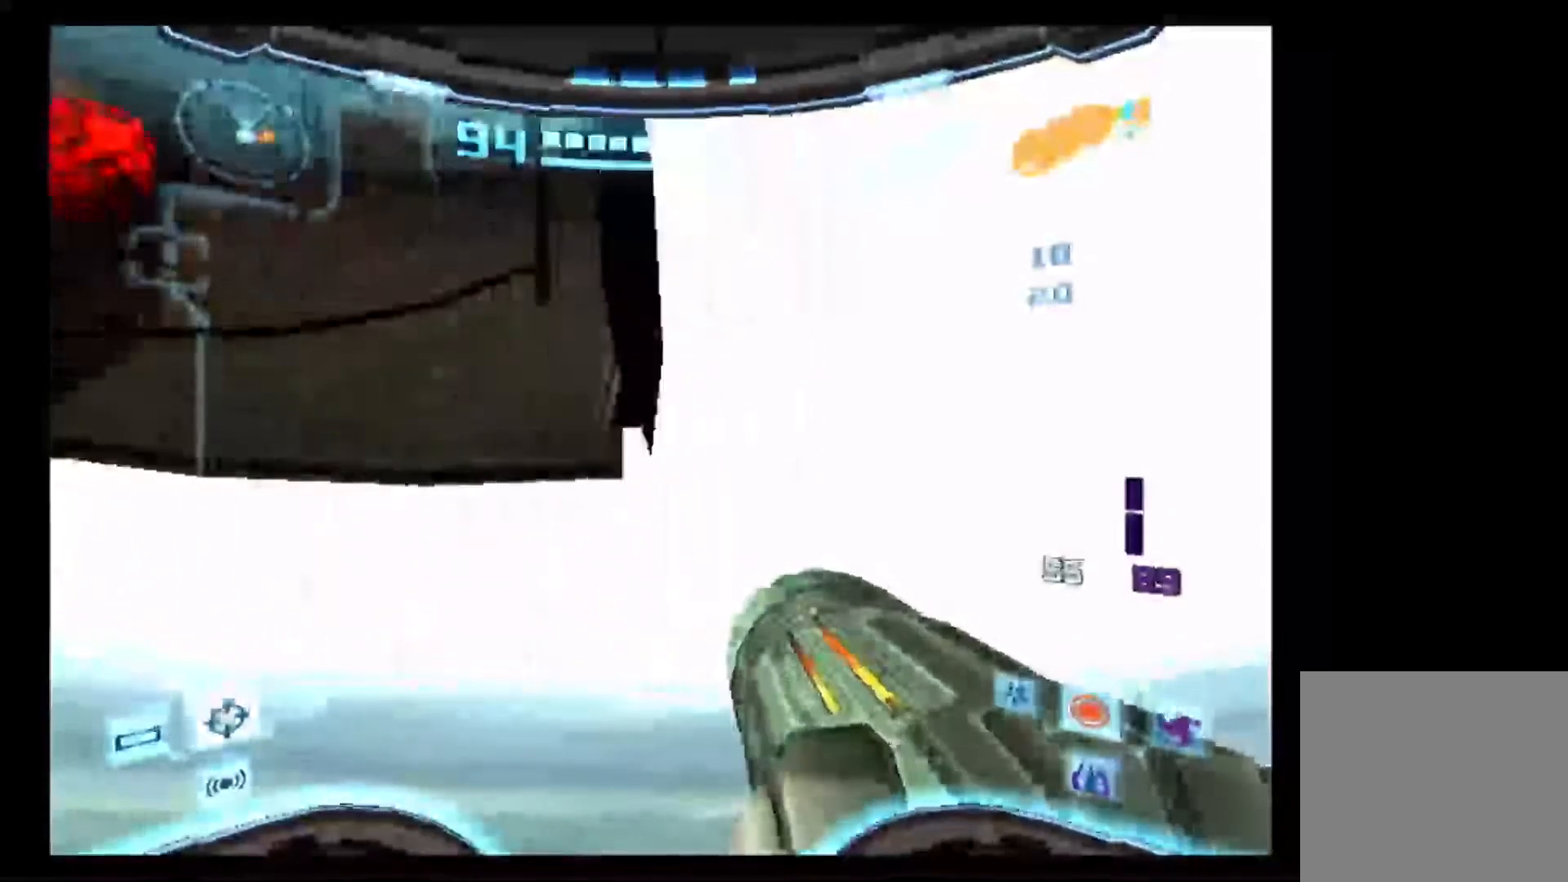
{"dt_ms": 500, "buttons": ["L1"], "left_stick": "center", "right_stick": "center", "events": [[33, "left_stick", "center"]]}
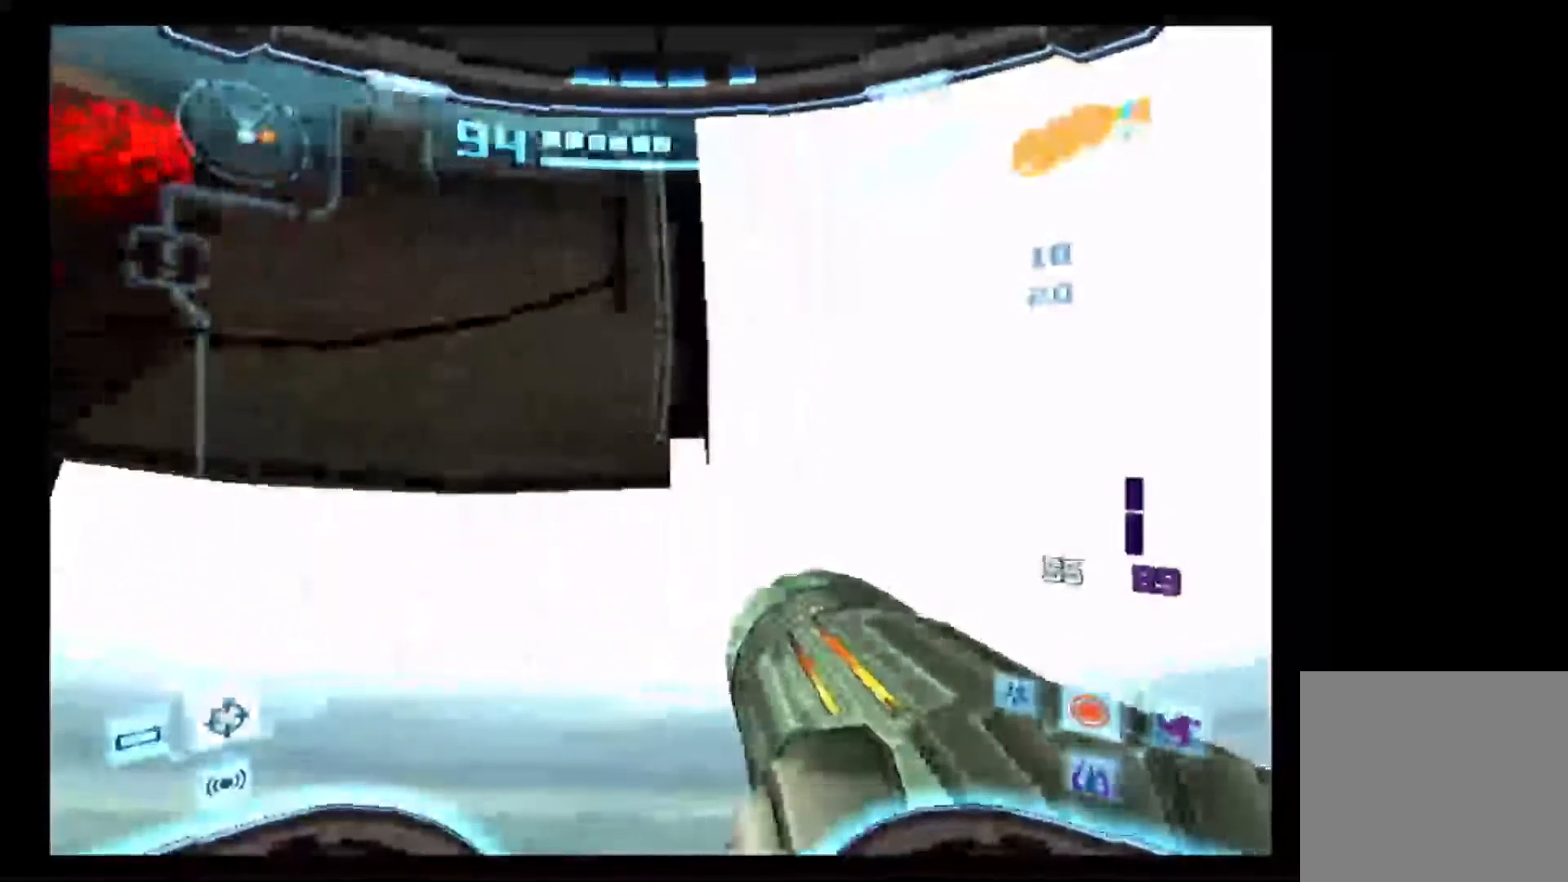
{"dt_ms": 500, "buttons": ["L1"], "left_stick": "up", "right_stick": "center", "events": [[217, "left_stick", "up"]]}
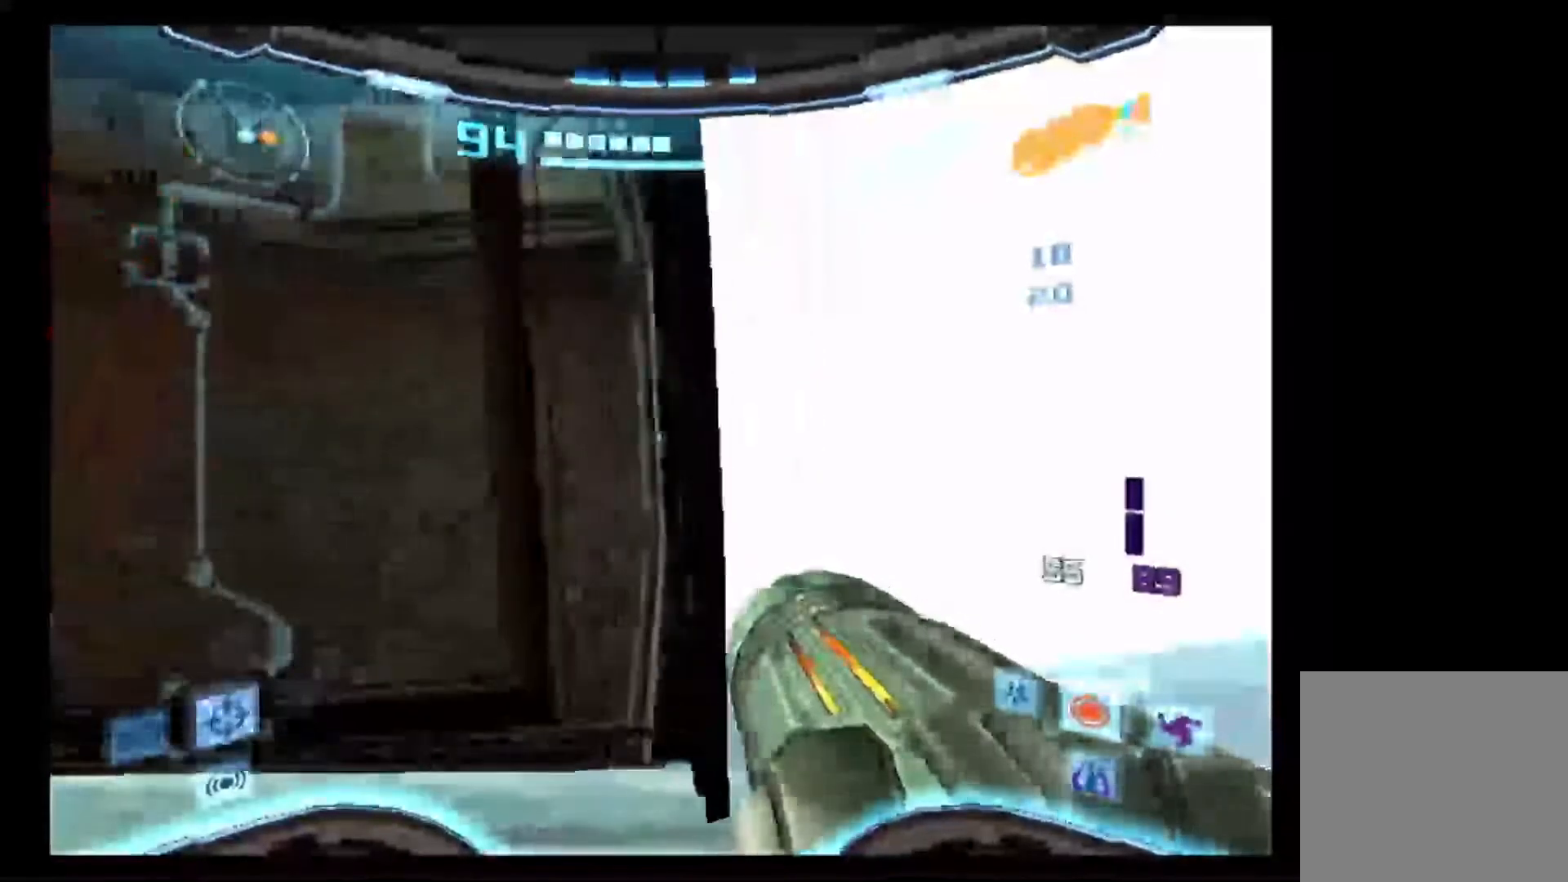
{"dt_ms": 500, "buttons": ["L1"], "left_stick": "down-right", "right_stick": "center", "events": [[117, "left_stick", "up-right"], [433, "left_stick", "down-right"]]}
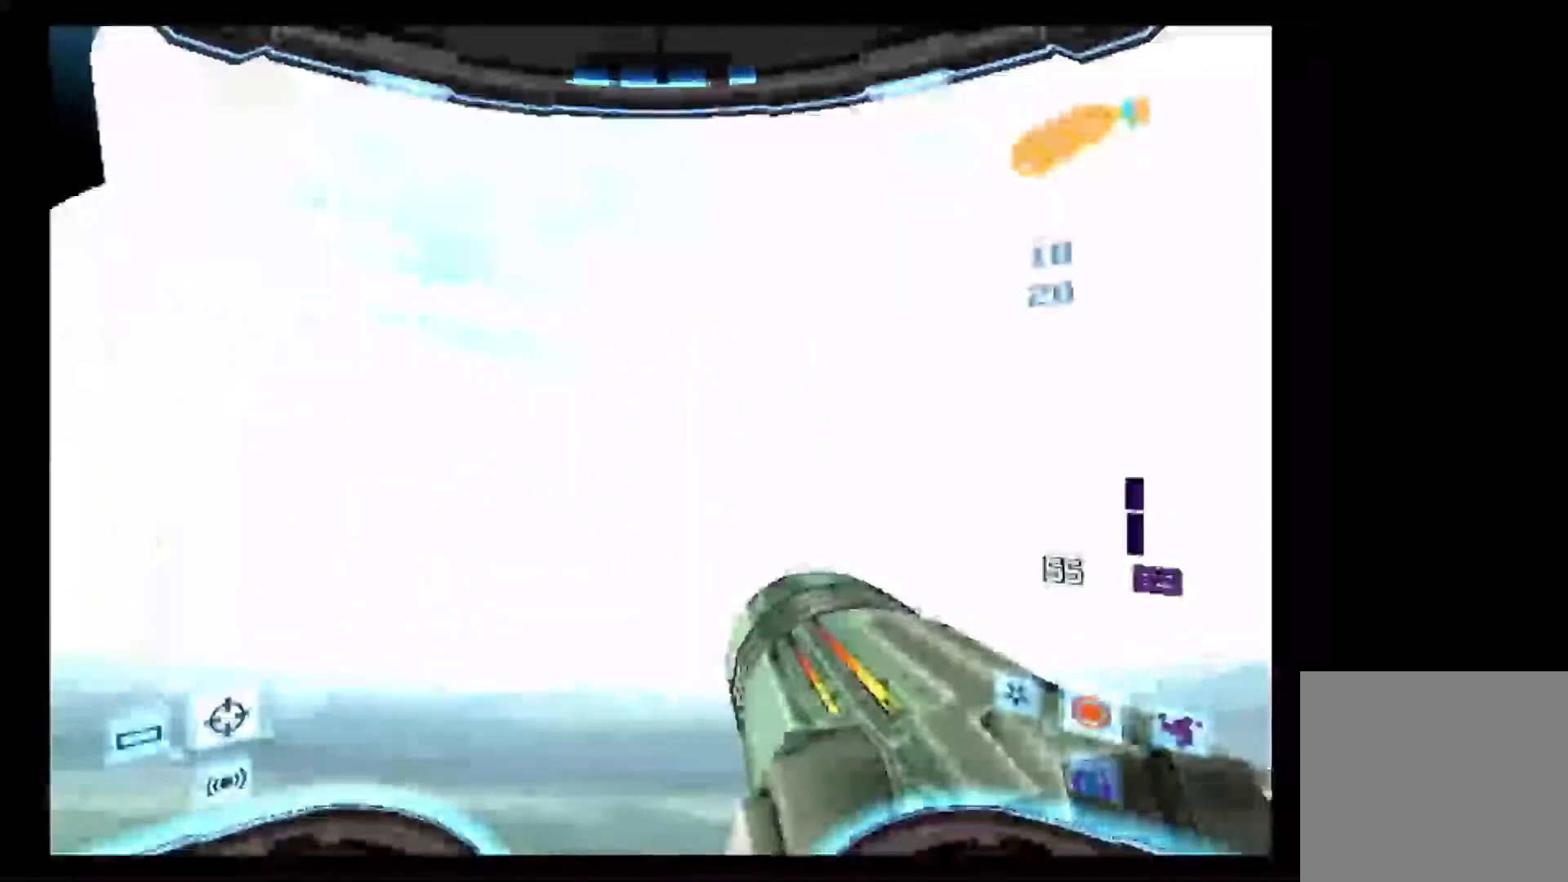
{"dt_ms": 500, "buttons": ["L1"], "left_stick": "down-left", "right_stick": "center", "events": [[33, "left_stick", "down"], [183, "left_stick", "down-left"]]}